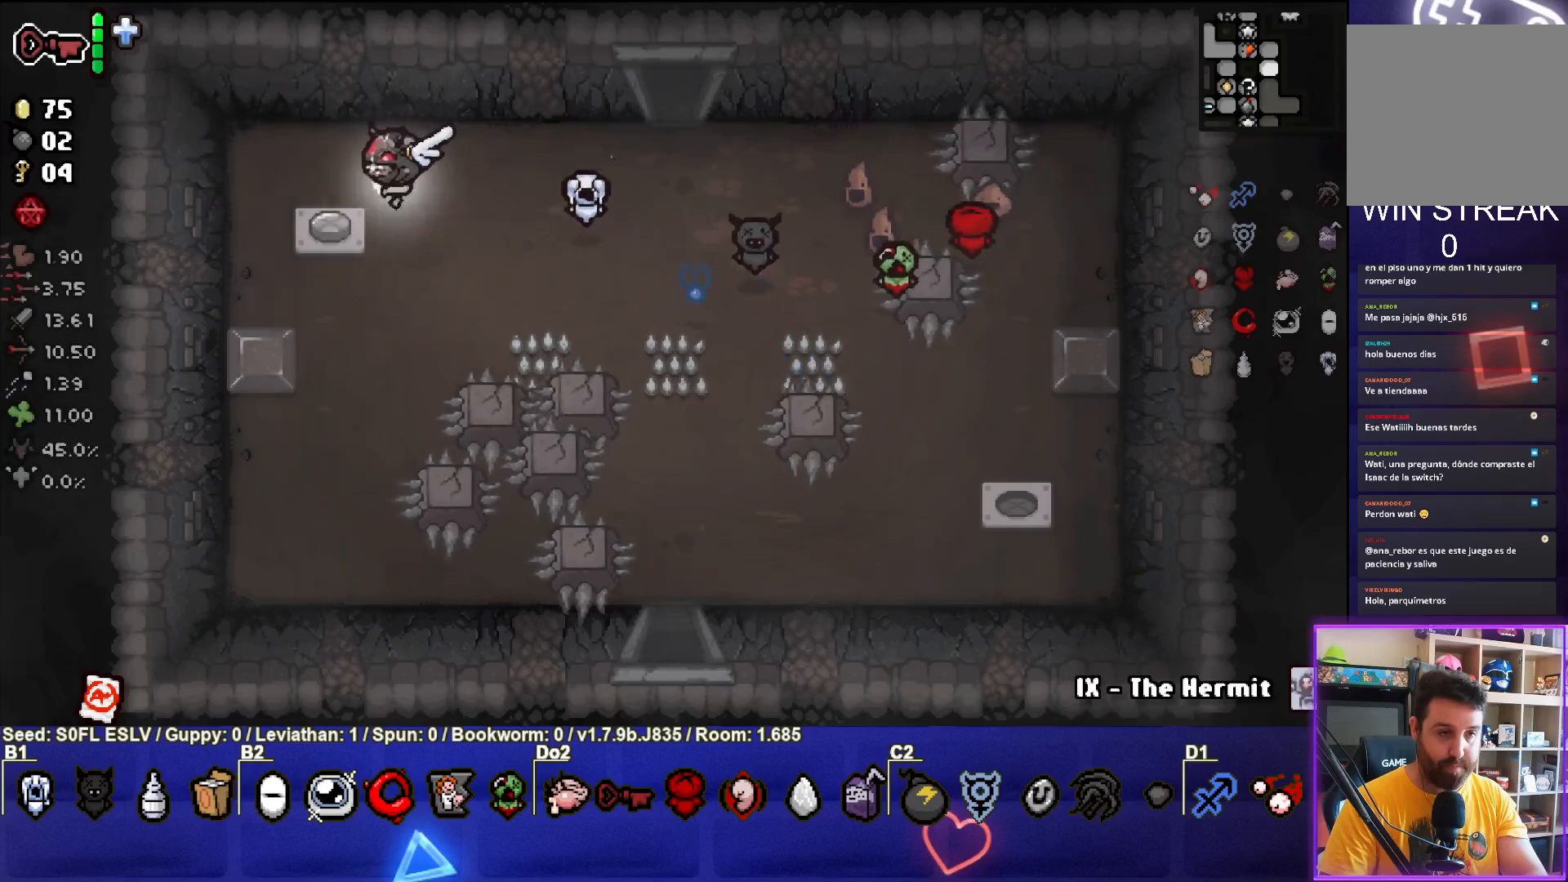
Gameplay with a controller (PlayStation layout); each line is a JSON object with the inputs held at the frame after it. "events" lists button and stick changes between this image and that frame as [ms after this image, input, new state], when the widget could be followed in between. Not read: L3 R3 right_stick.
{"buttons": [], "left_stick": "up-left", "events": [[283, "left_stick", "center"], [483, "left_stick", "up-left"]]}
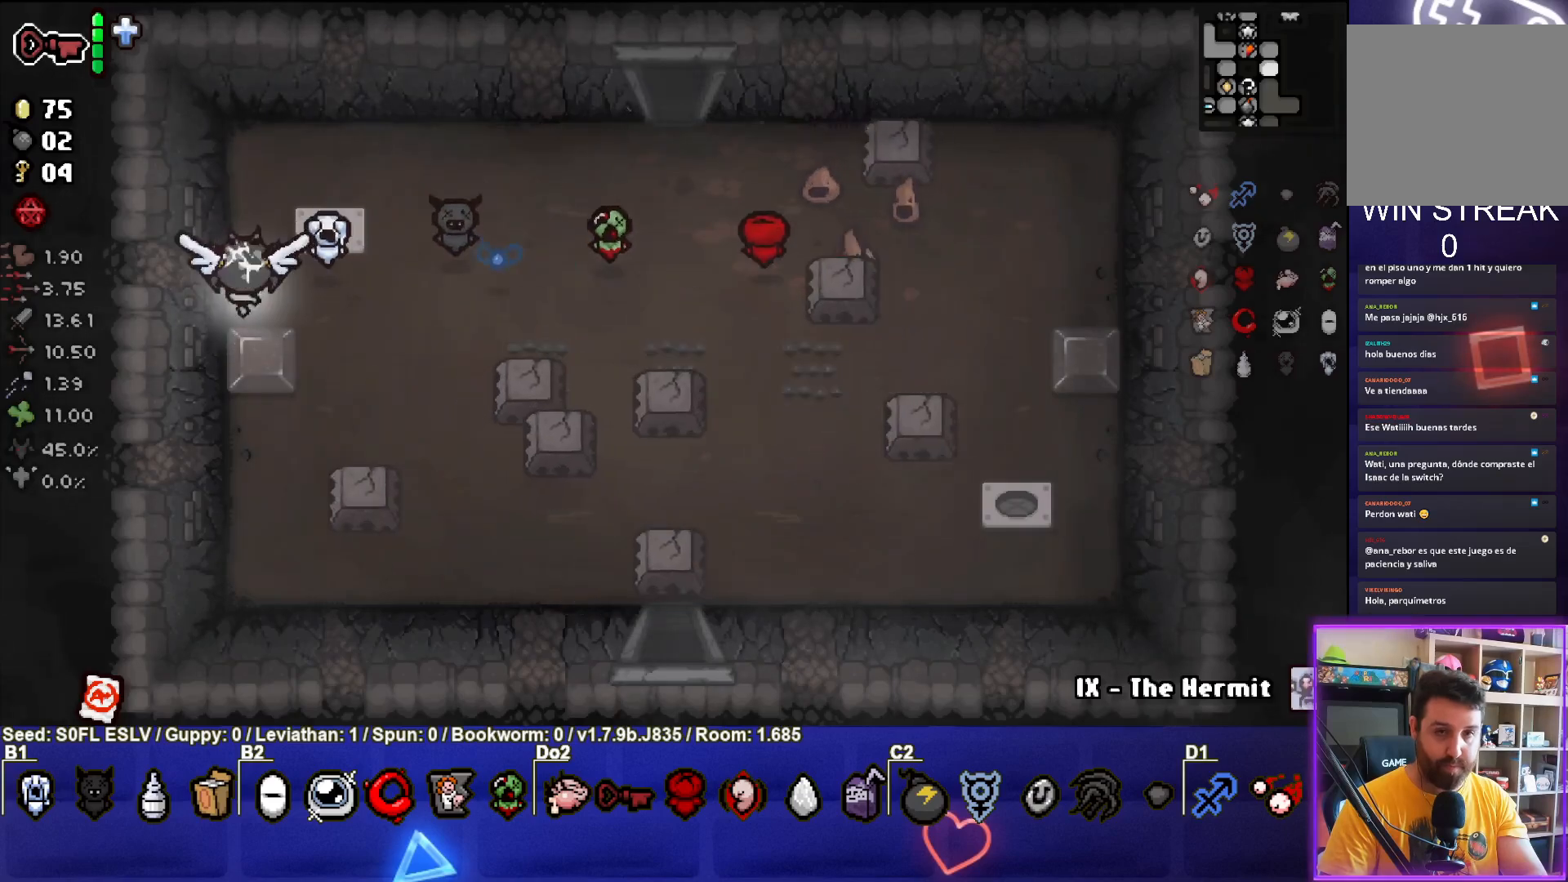
{"buttons": [], "left_stick": "down-right", "events": [[117, "left_stick", "center"], [317, "left_stick", "right"], [450, "left_stick", "down-right"]]}
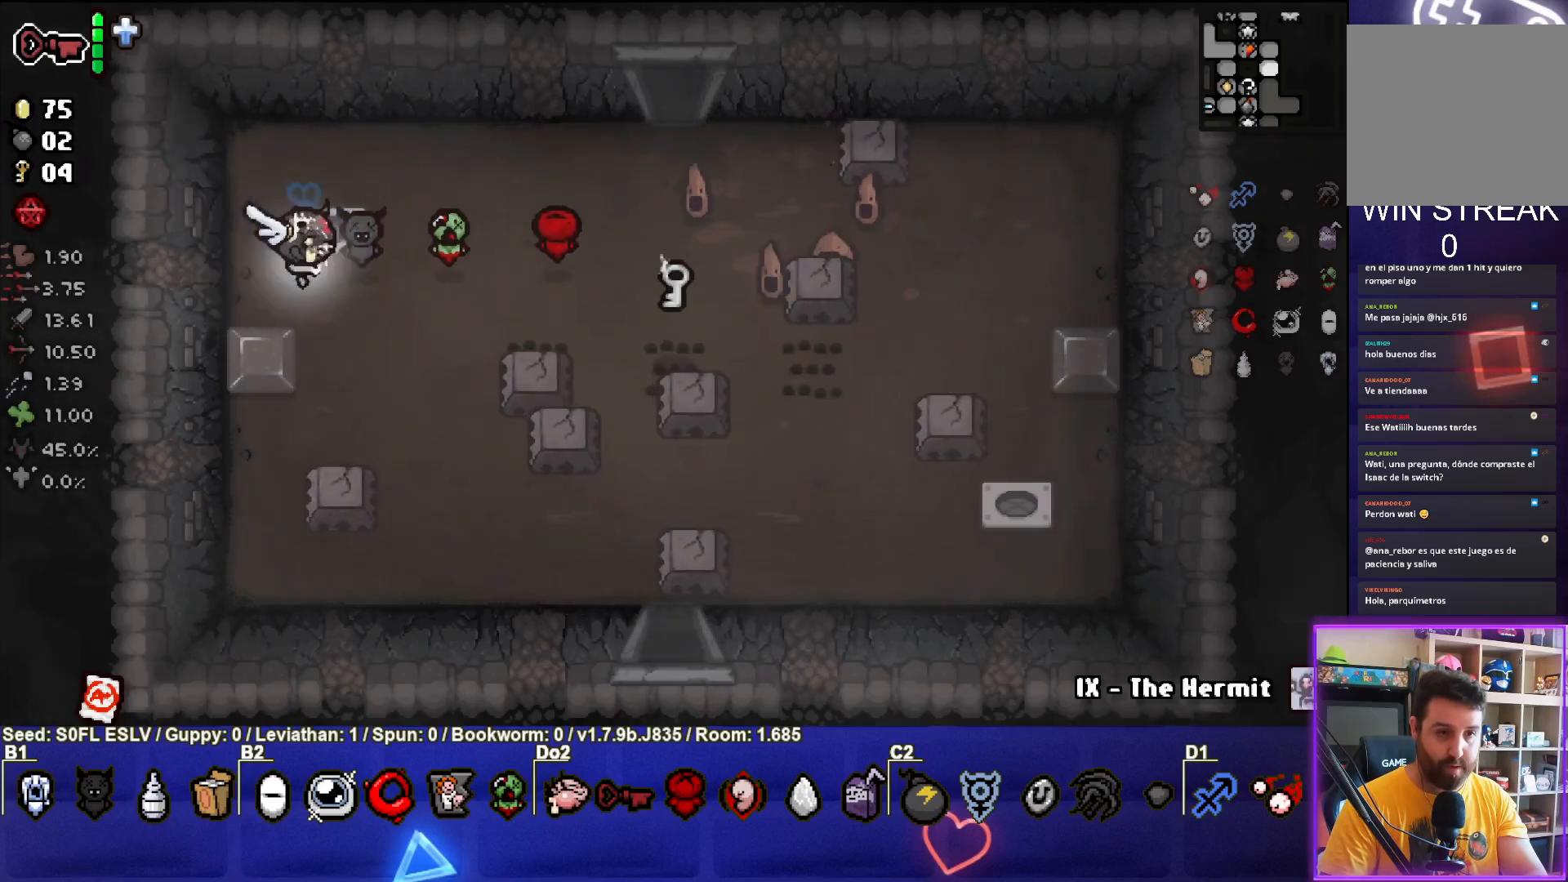
{"buttons": [], "left_stick": "down-right", "events": [[50, "R2", "down"], [200, "R2", "up"]]}
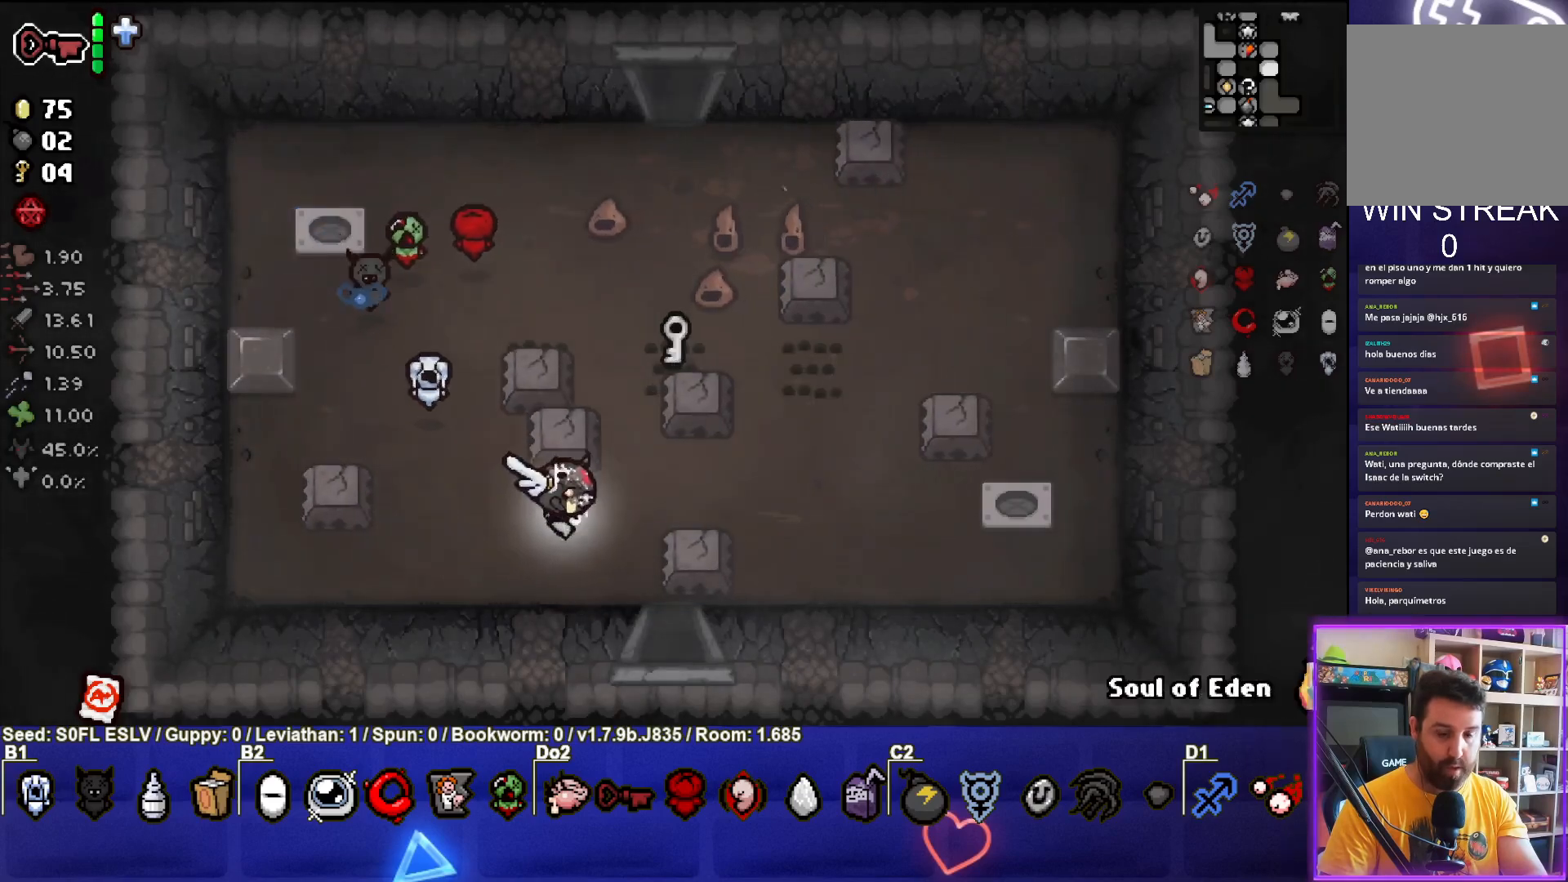
{"buttons": [], "left_stick": "center", "events": [[100, "left_stick", "down"], [383, "left_stick", "center"]]}
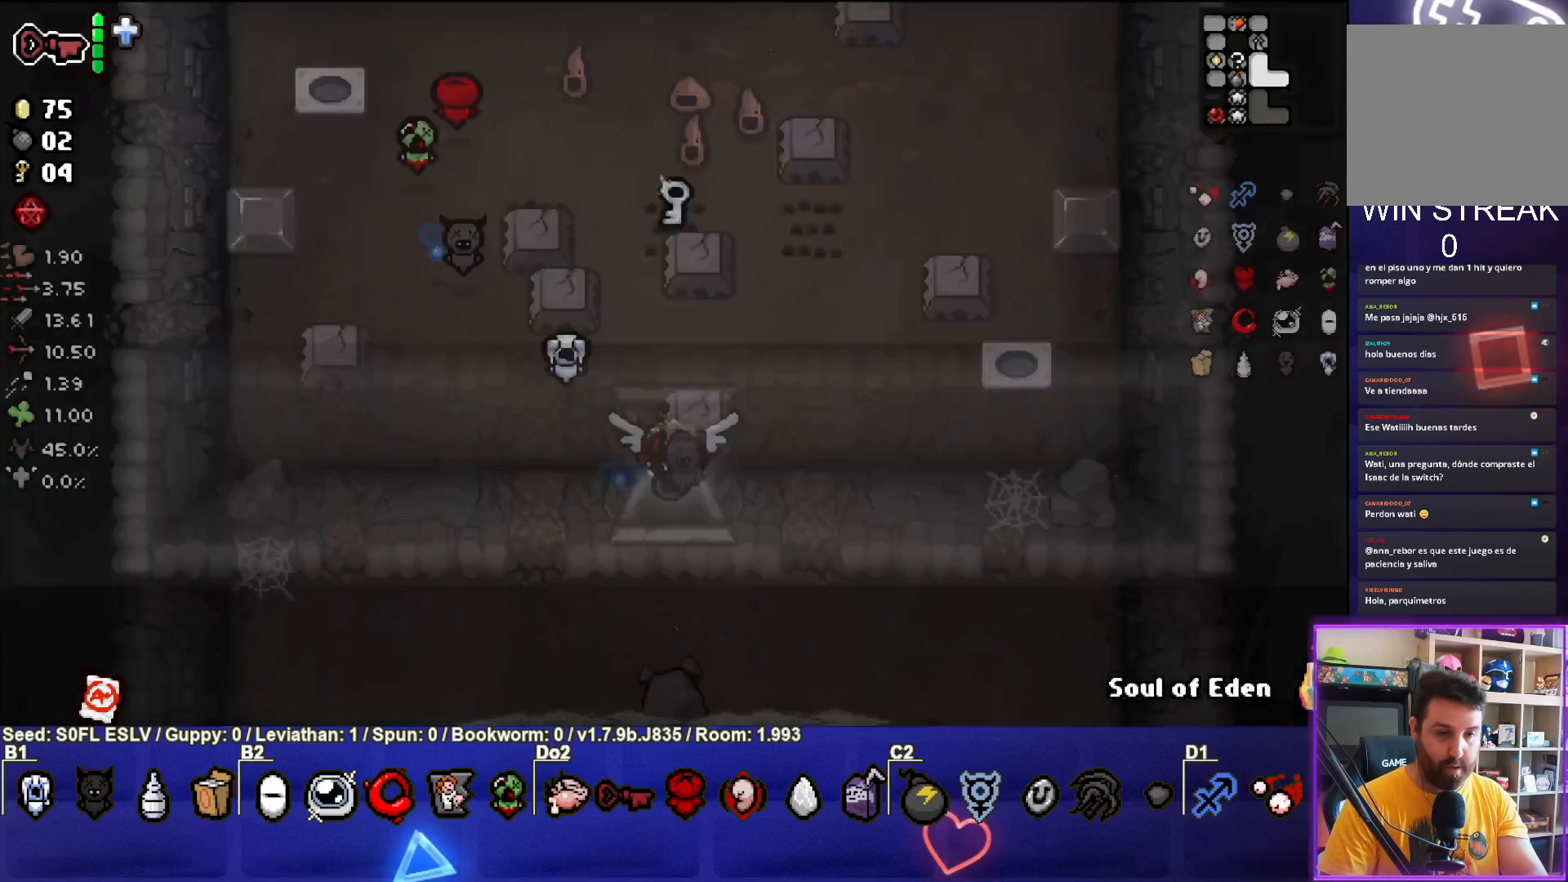
{"buttons": ["CROSS"], "left_stick": "left", "events": [[33, "CROSS", "down"], [433, "left_stick", "left"]]}
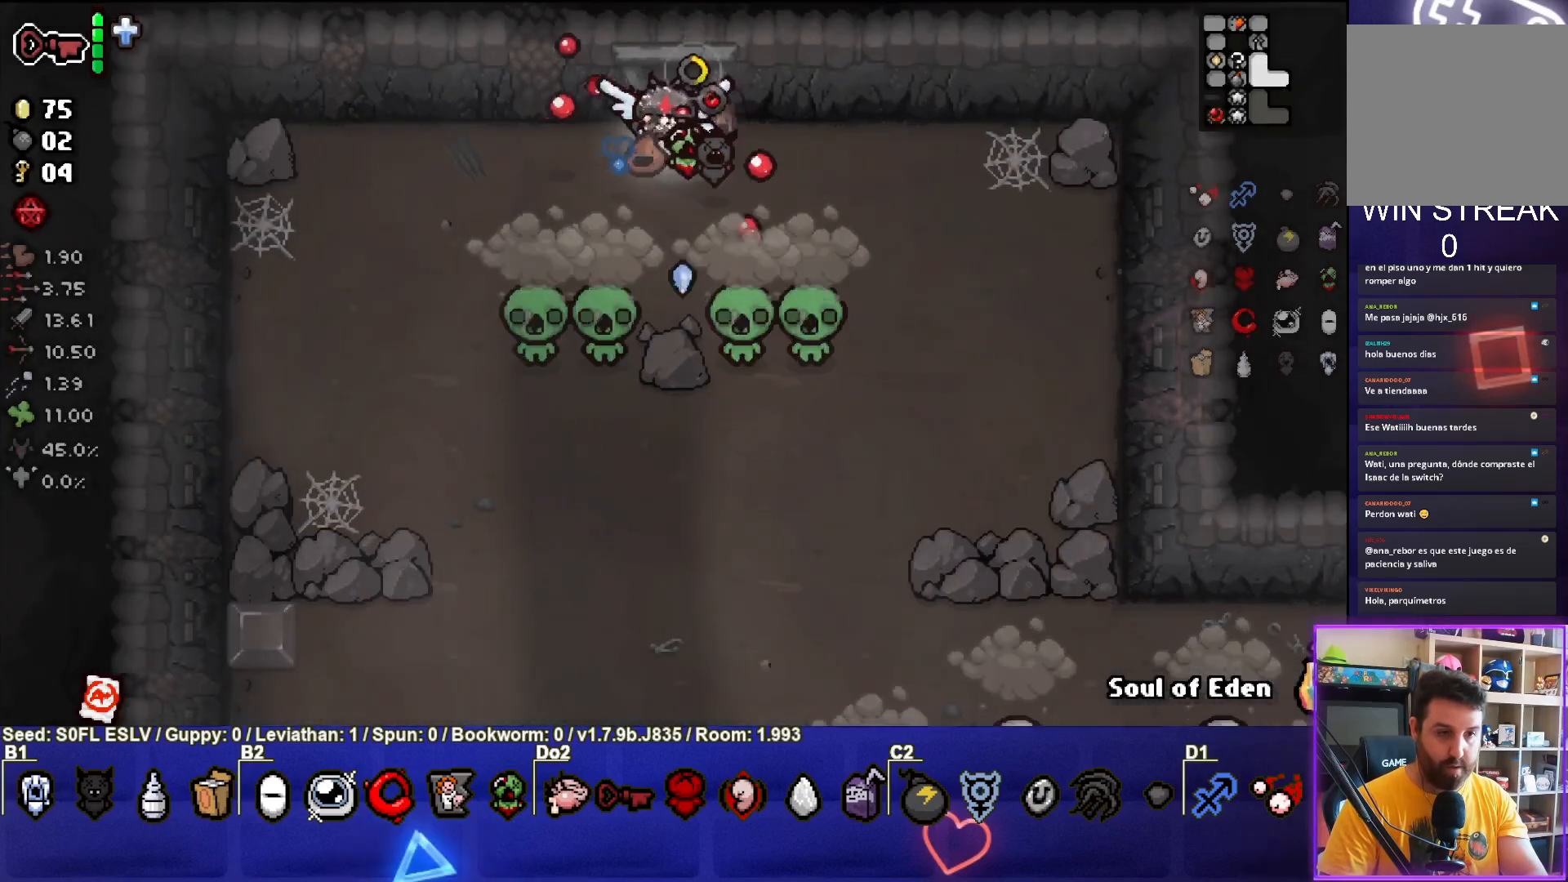
{"buttons": ["CROSS"], "left_stick": "right", "events": [[117, "left_stick", "center"], [283, "left_stick", "up"], [383, "left_stick", "up-right"], [483, "left_stick", "right"]]}
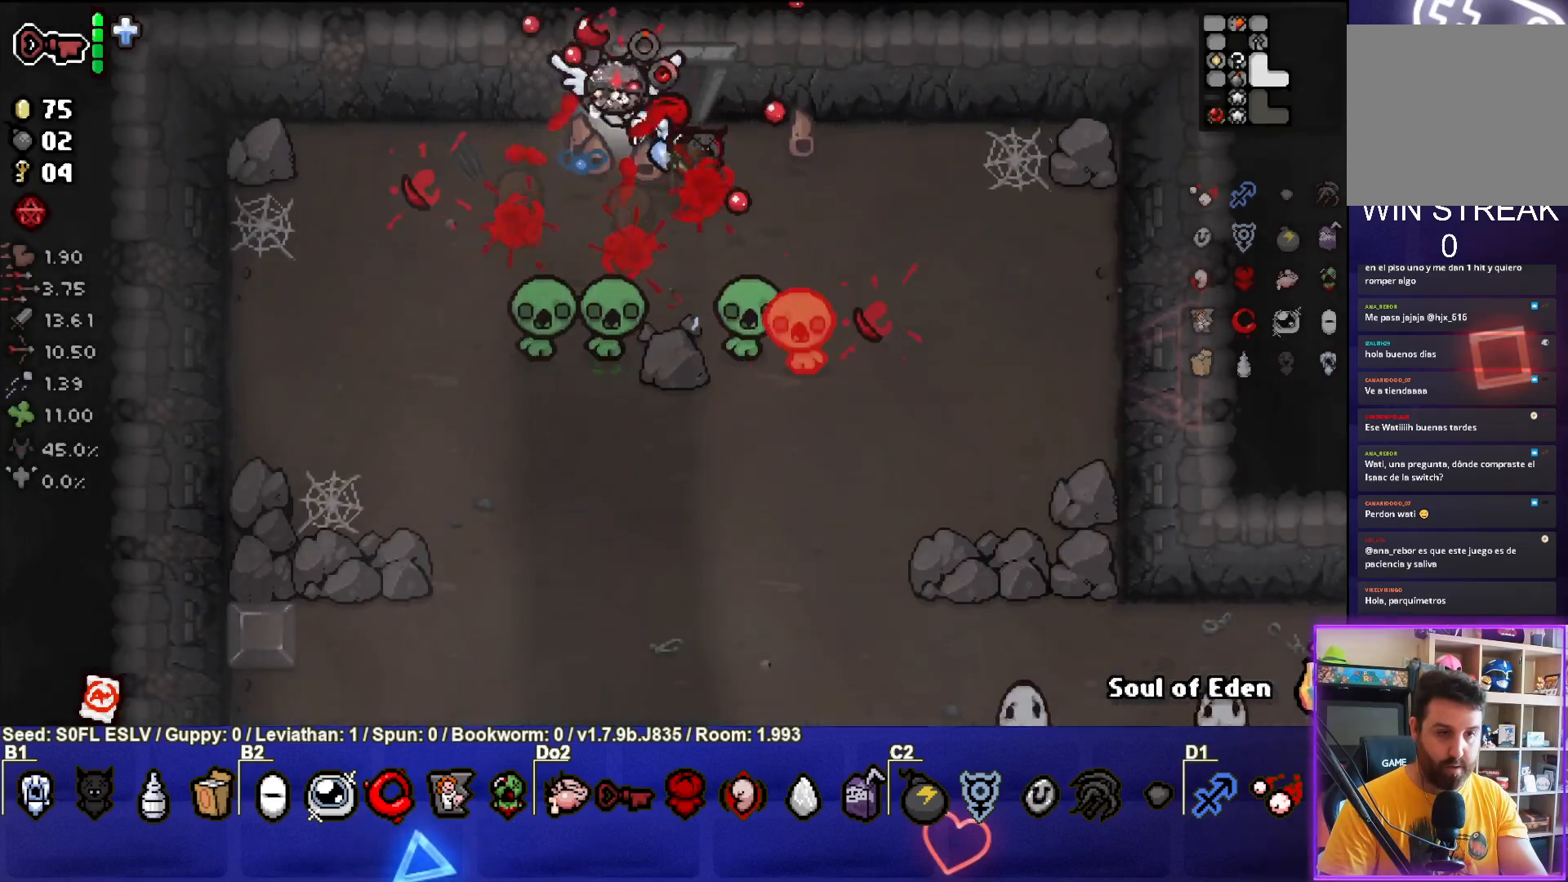
{"buttons": ["CROSS"], "left_stick": "center", "events": [[417, "left_stick", "center"]]}
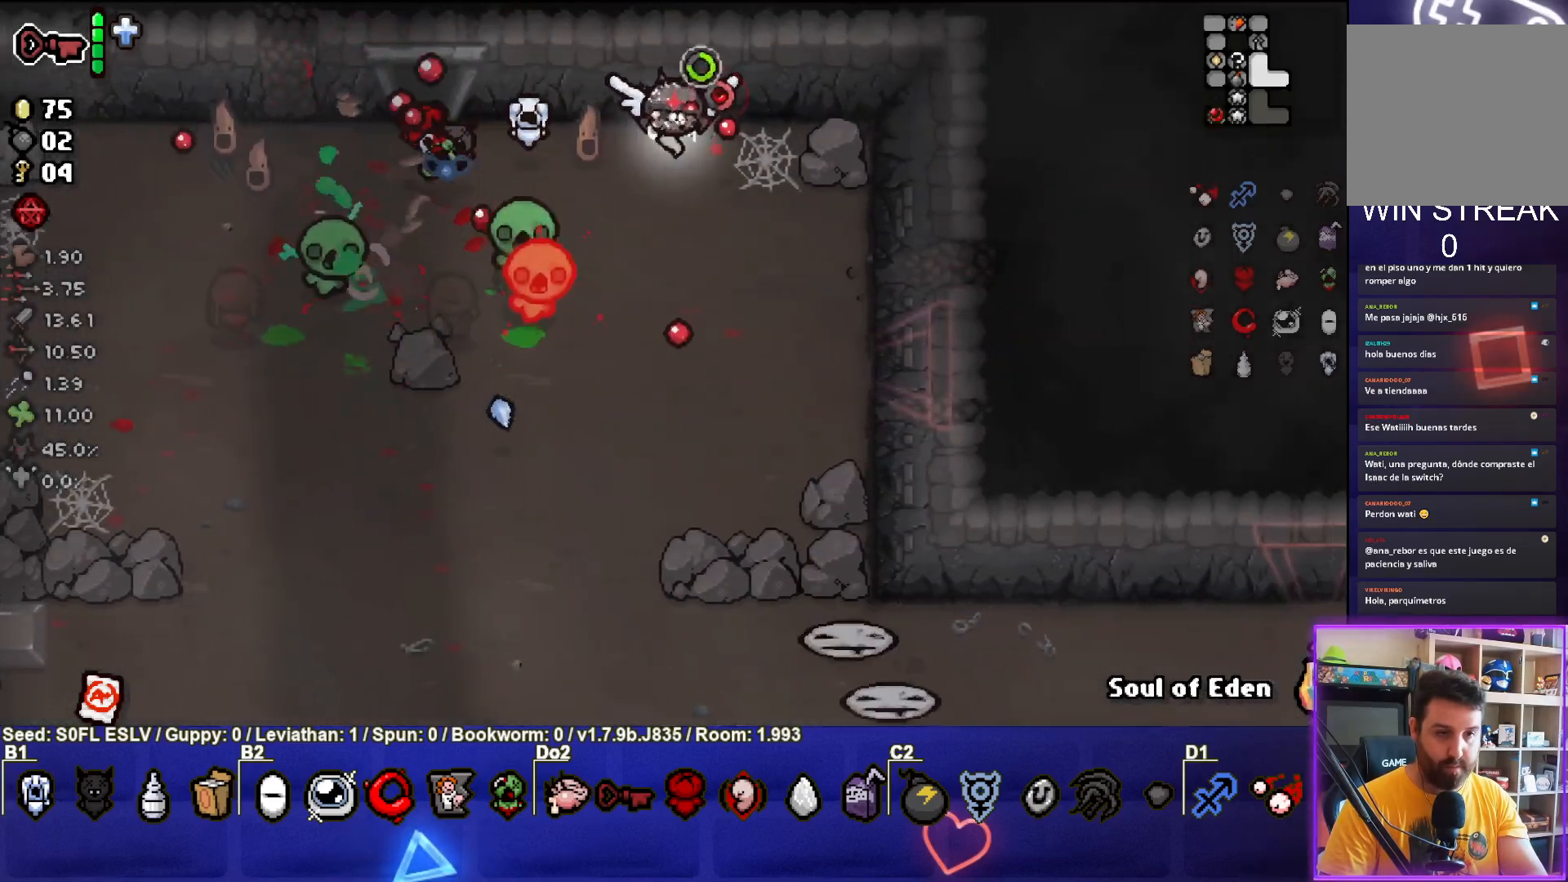
{"buttons": ["CIRCLE"], "left_stick": "down-left", "events": [[17, "left_stick", "down-right"], [100, "SQUARE", "down"], [183, "CROSS", "up"], [233, "left_stick", "down"], [383, "SQUARE", "up"], [383, "TRIANGLE", "down"], [400, "CIRCLE", "down"], [417, "TRIANGLE", "up"], [500, "left_stick", "down-left"]]}
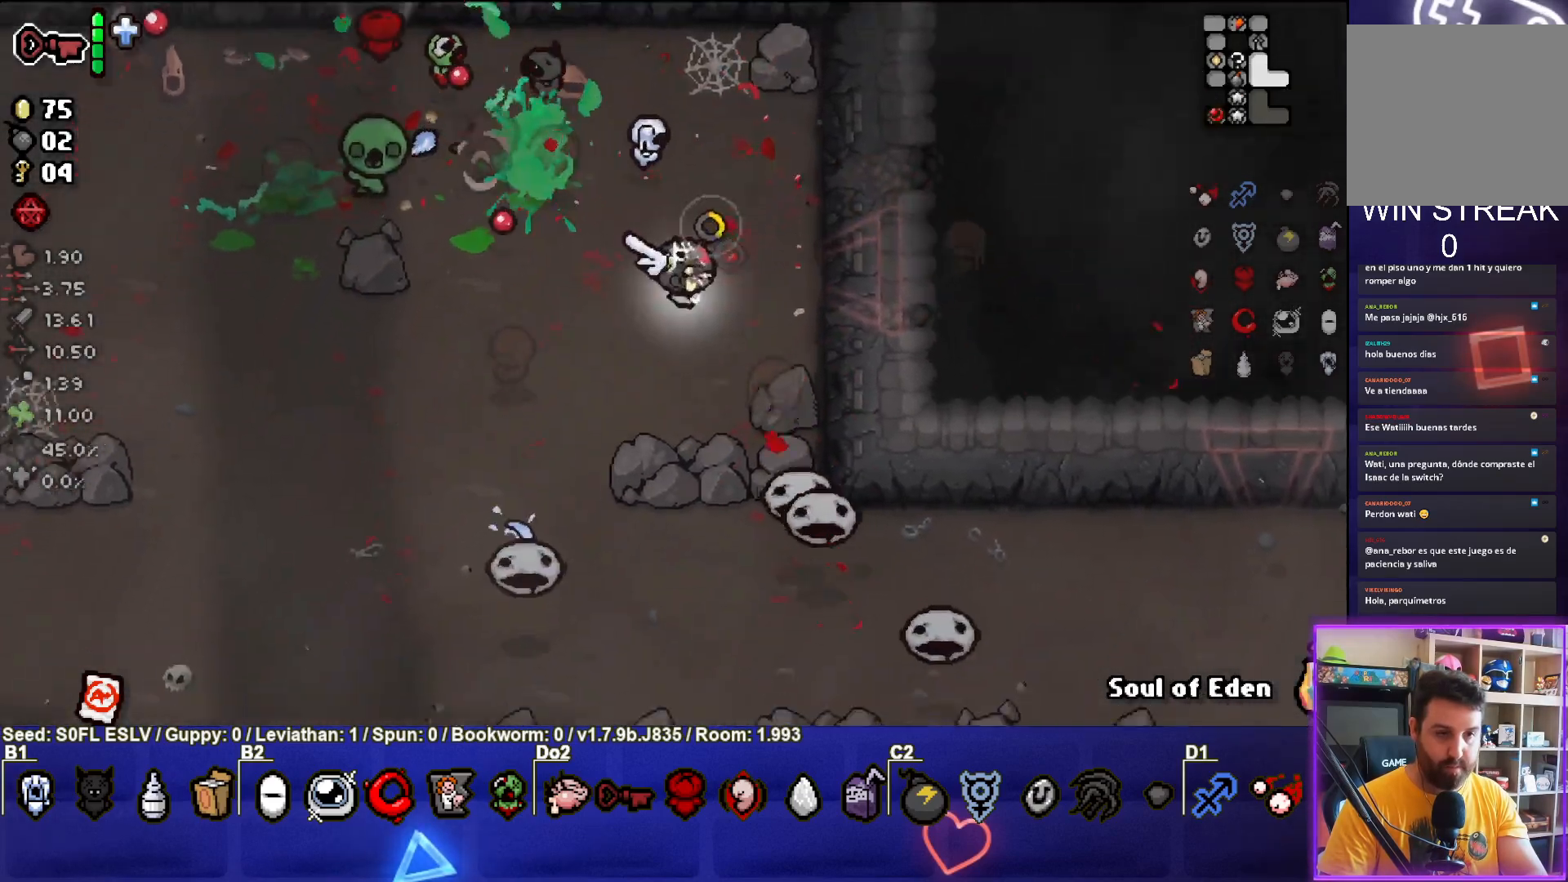
{"buttons": ["CIRCLE"], "left_stick": "down-left", "events": [[200, "left_stick", "left"], [350, "left_stick", "down-left"]]}
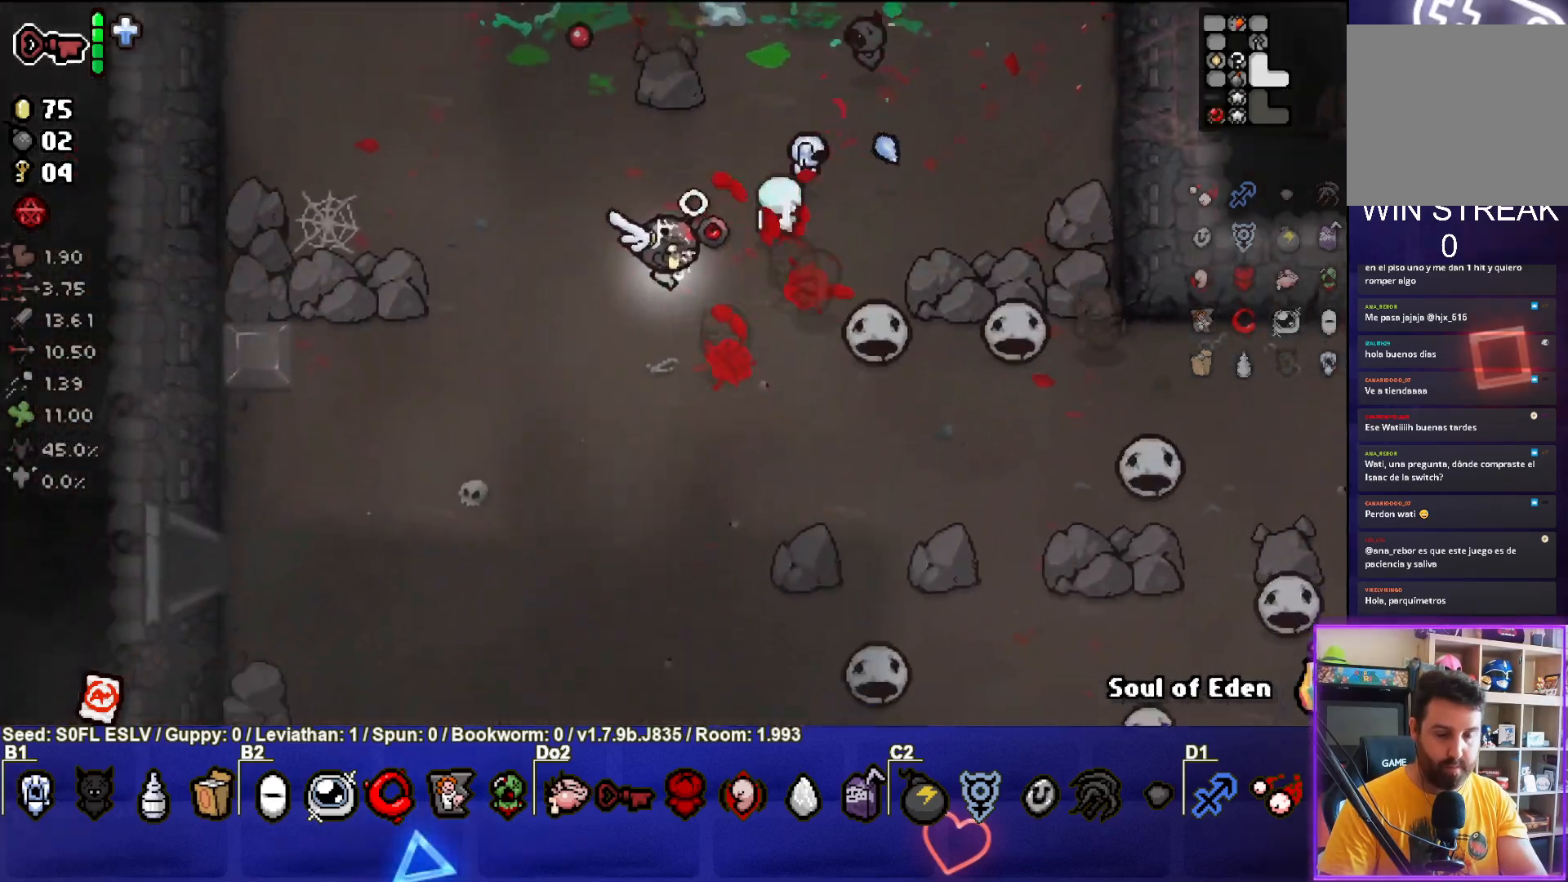
{"buttons": ["CIRCLE"], "left_stick": "down-left", "events": [[33, "left_stick", "center"], [117, "left_stick", "down"], [317, "left_stick", "center"], [400, "left_stick", "down-left"]]}
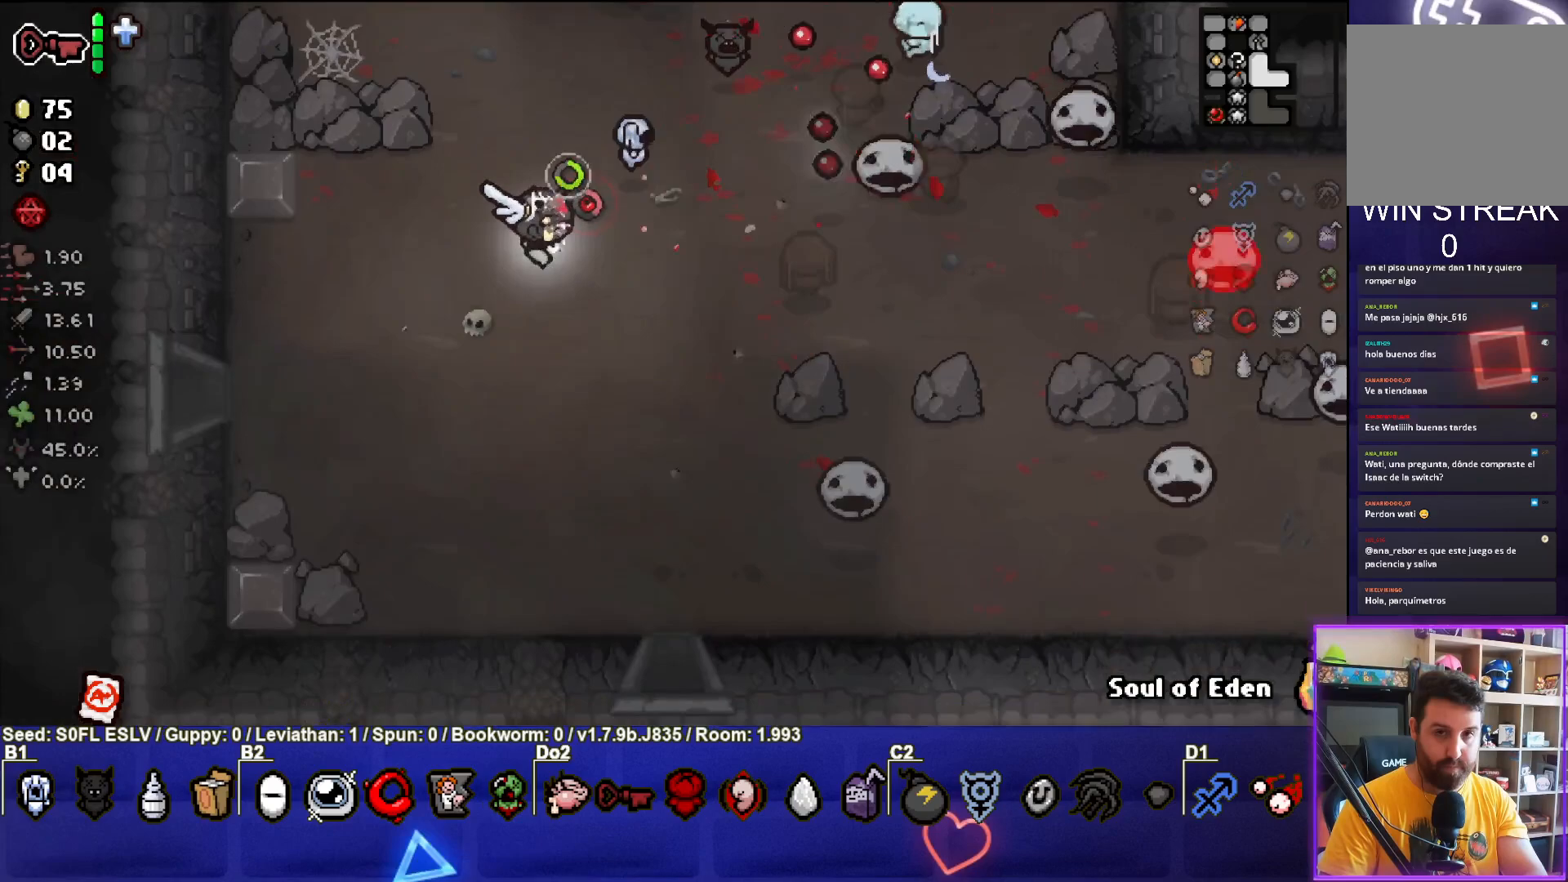
{"buttons": ["CIRCLE"], "left_stick": "center", "events": [[233, "left_stick", "down"], [450, "left_stick", "center"]]}
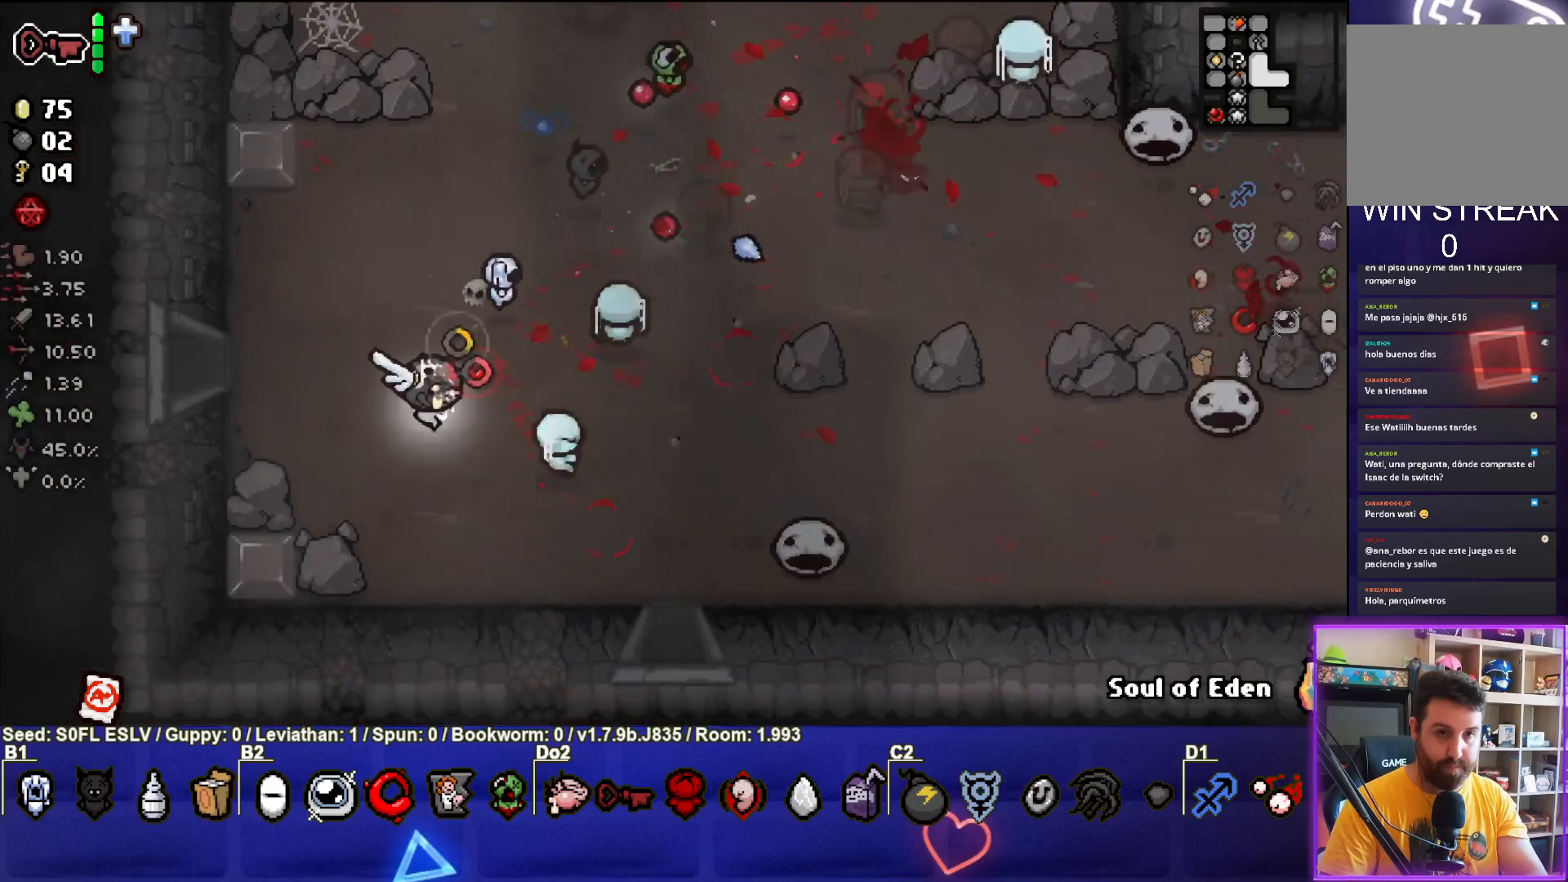
{"buttons": ["CIRCLE"], "left_stick": "right", "events": [[100, "left_stick", "down-left"], [217, "left_stick", "center"], [283, "left_stick", "right"]]}
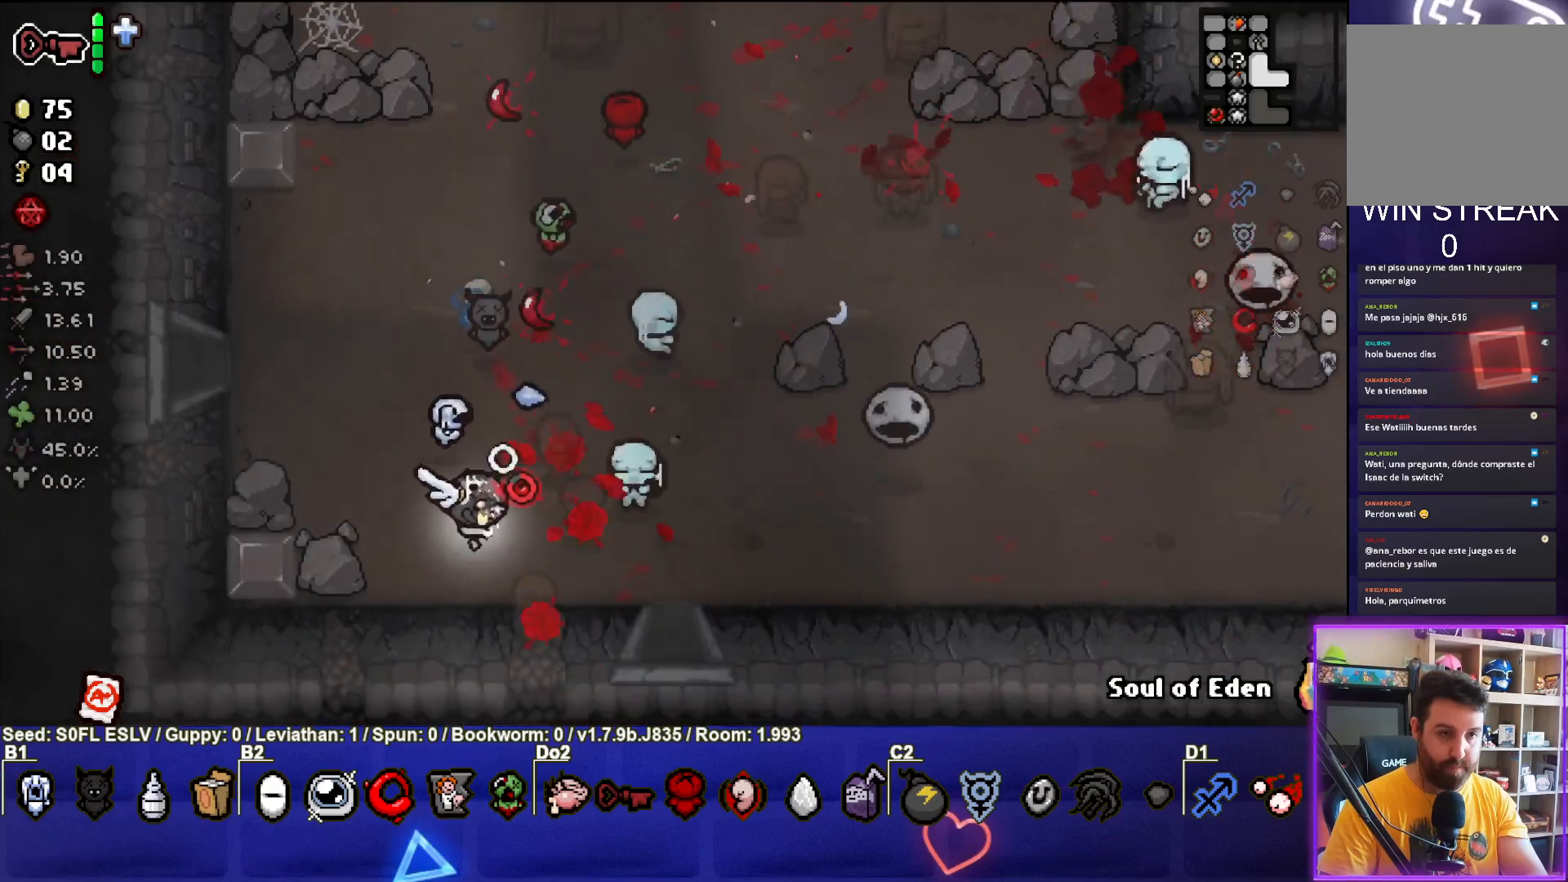
{"buttons": [], "left_stick": "up", "events": [[167, "left_stick", "up"], [183, "CIRCLE", "up"]]}
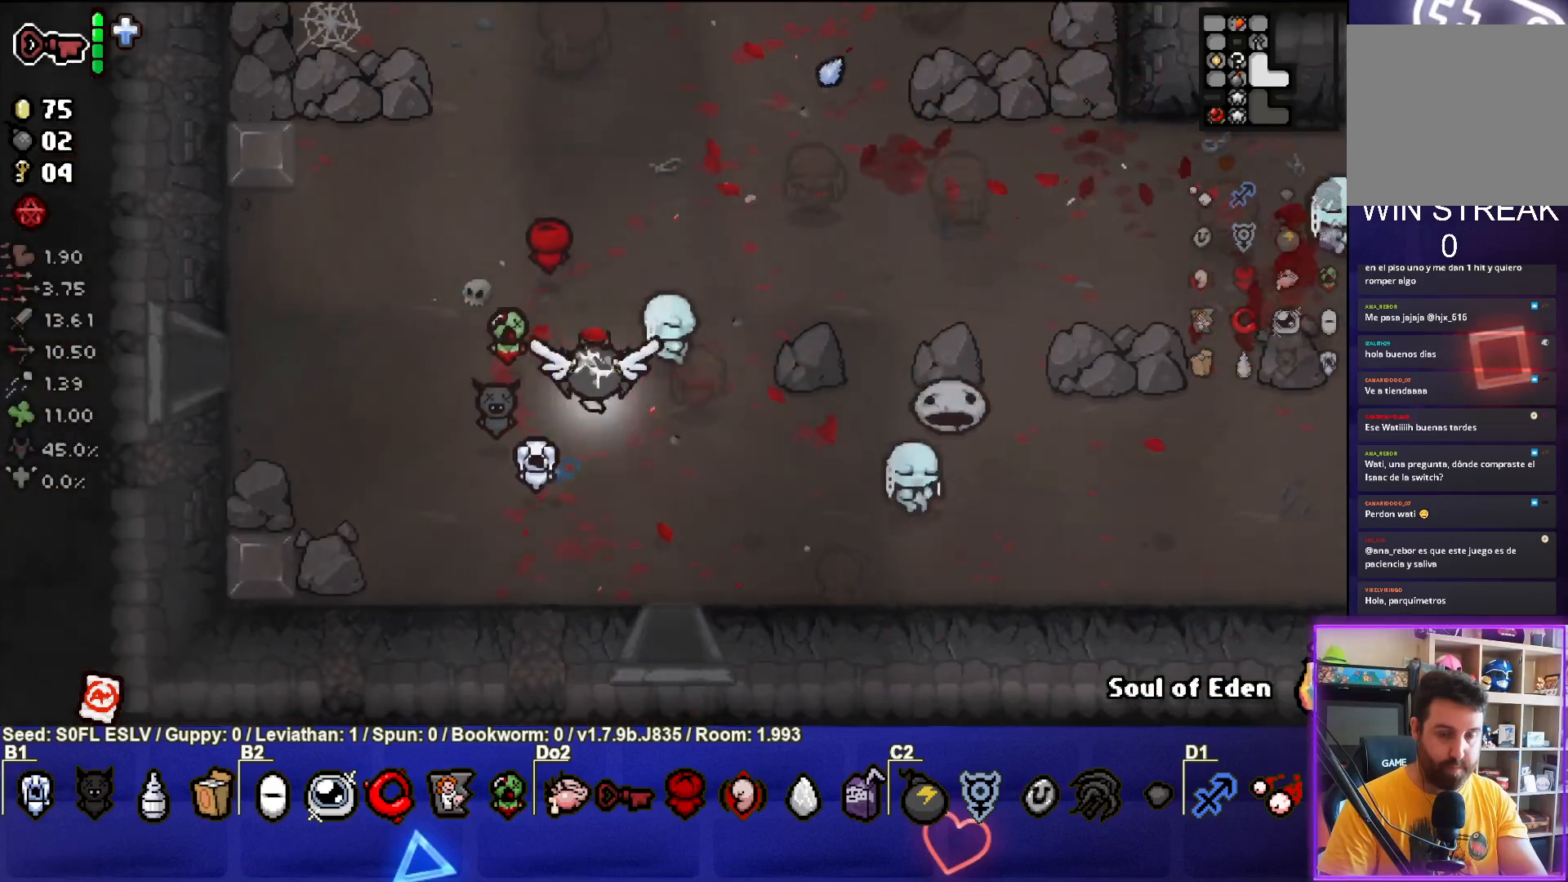
{"buttons": [], "left_stick": "up", "events": [[33, "left_stick", "center"], [200, "left_stick", "up"]]}
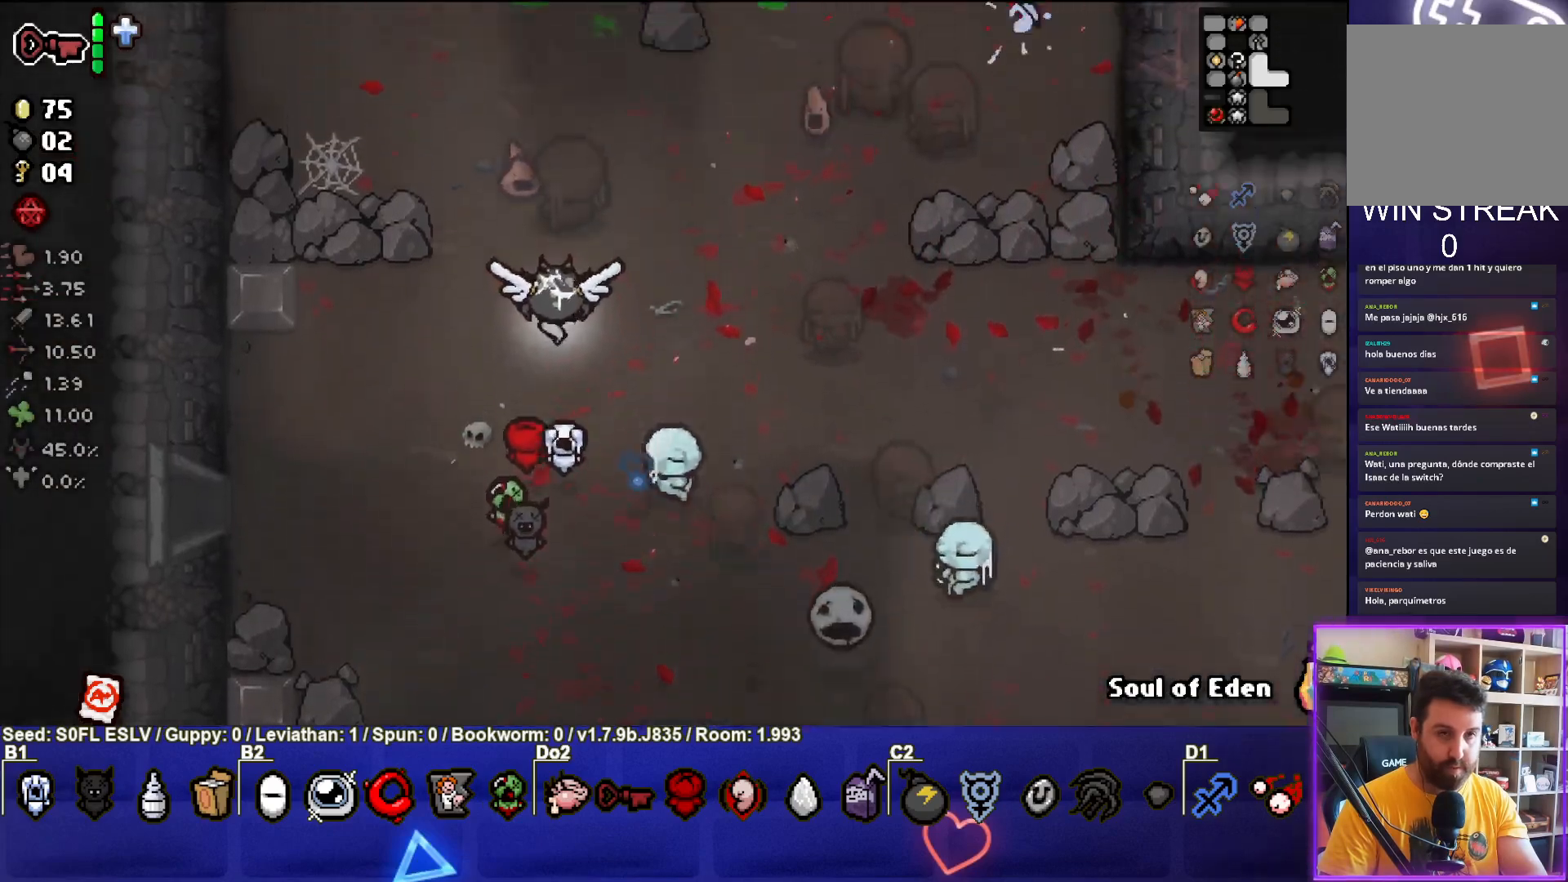
{"buttons": [], "left_stick": "up-right", "events": [[150, "left_stick", "up-right"]]}
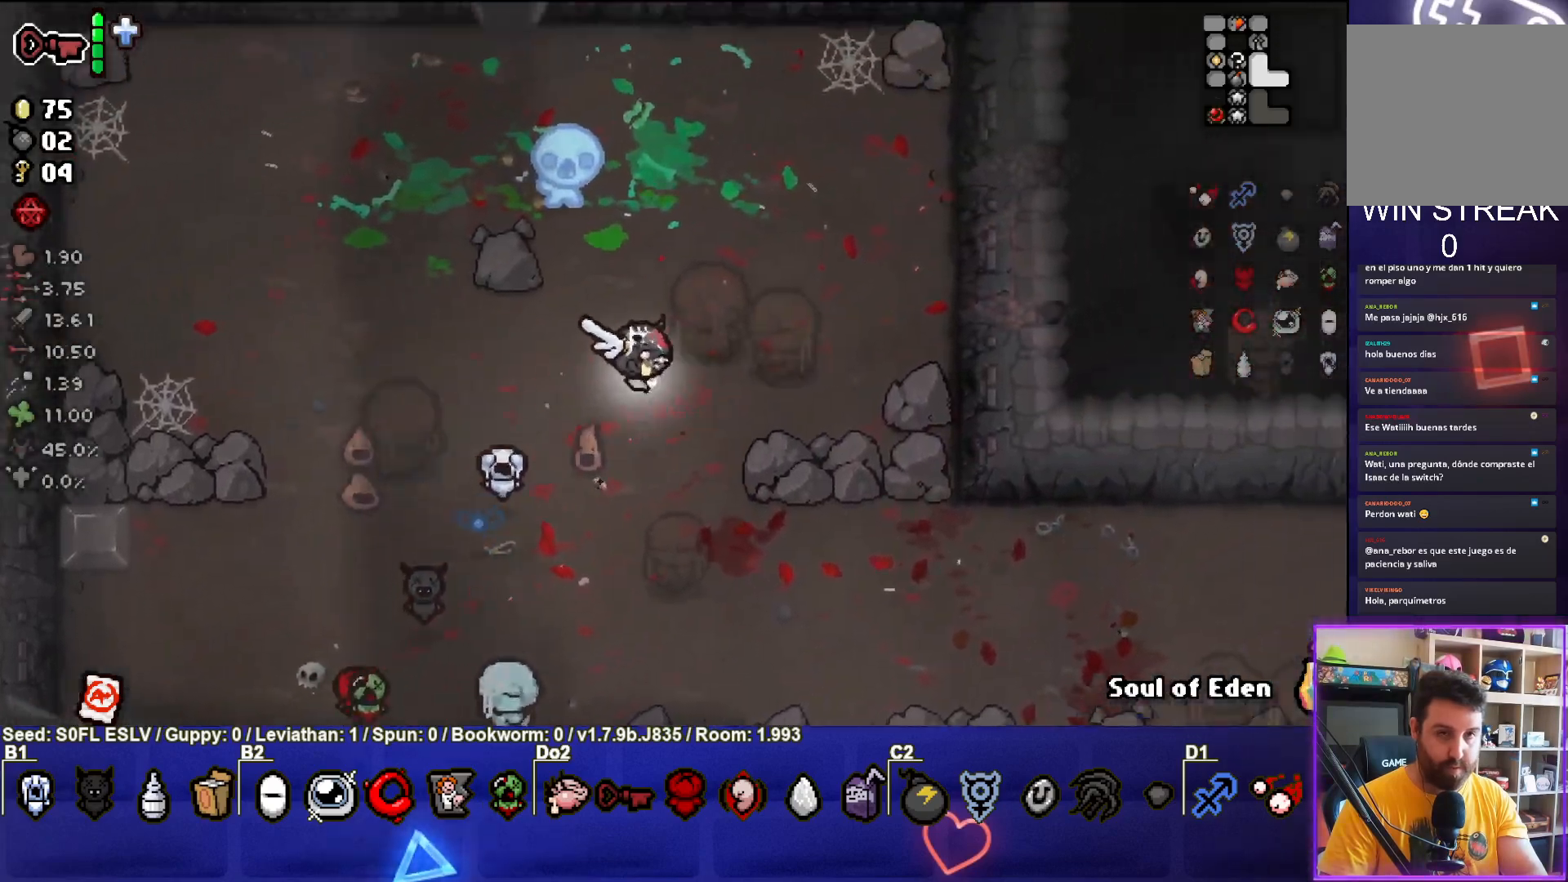
{"buttons": [], "left_stick": "up", "events": [[350, "left_stick", "up"], [383, "L2", "down"], [500, "L2", "up"]]}
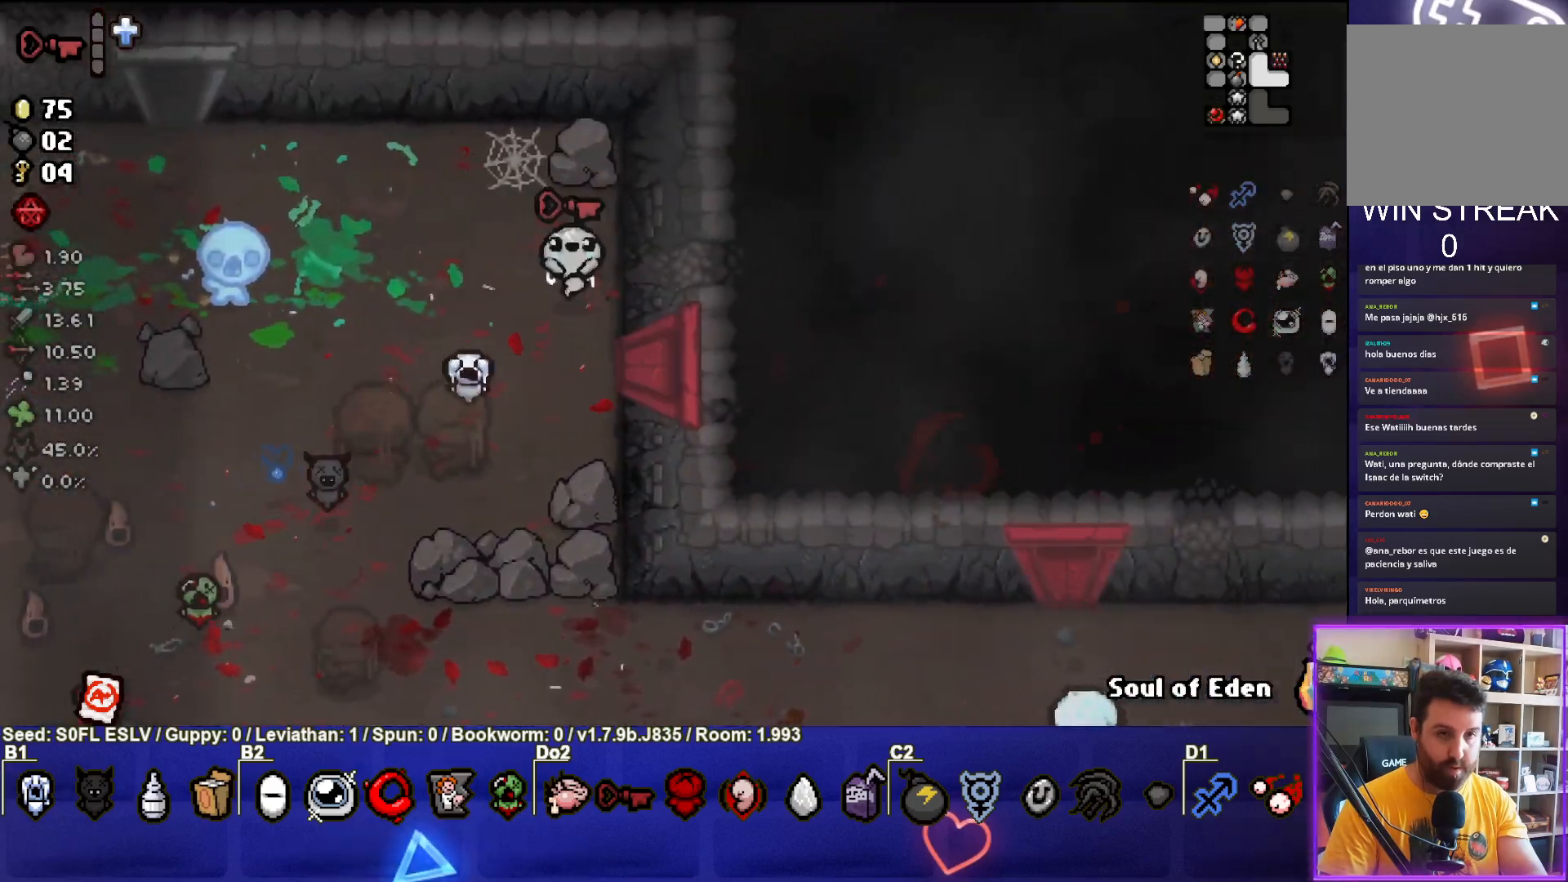
{"buttons": [], "left_stick": "down", "events": [[217, "left_stick", "center"], [467, "left_stick", "down"]]}
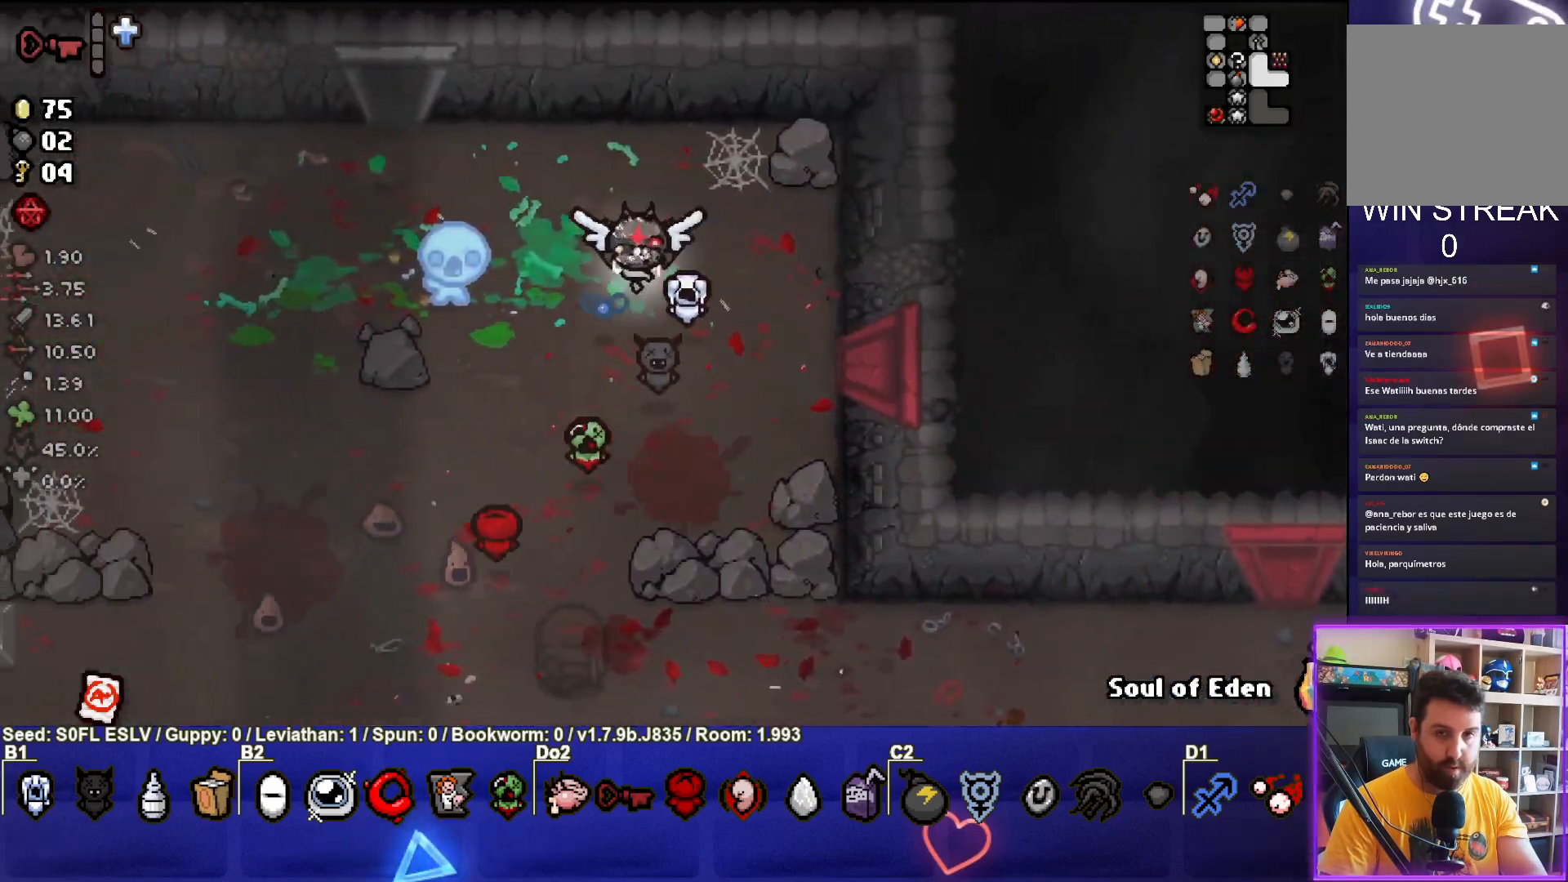
{"buttons": [], "left_stick": "center", "events": [[50, "left_stick", "down-left"], [167, "left_stick", "center"]]}
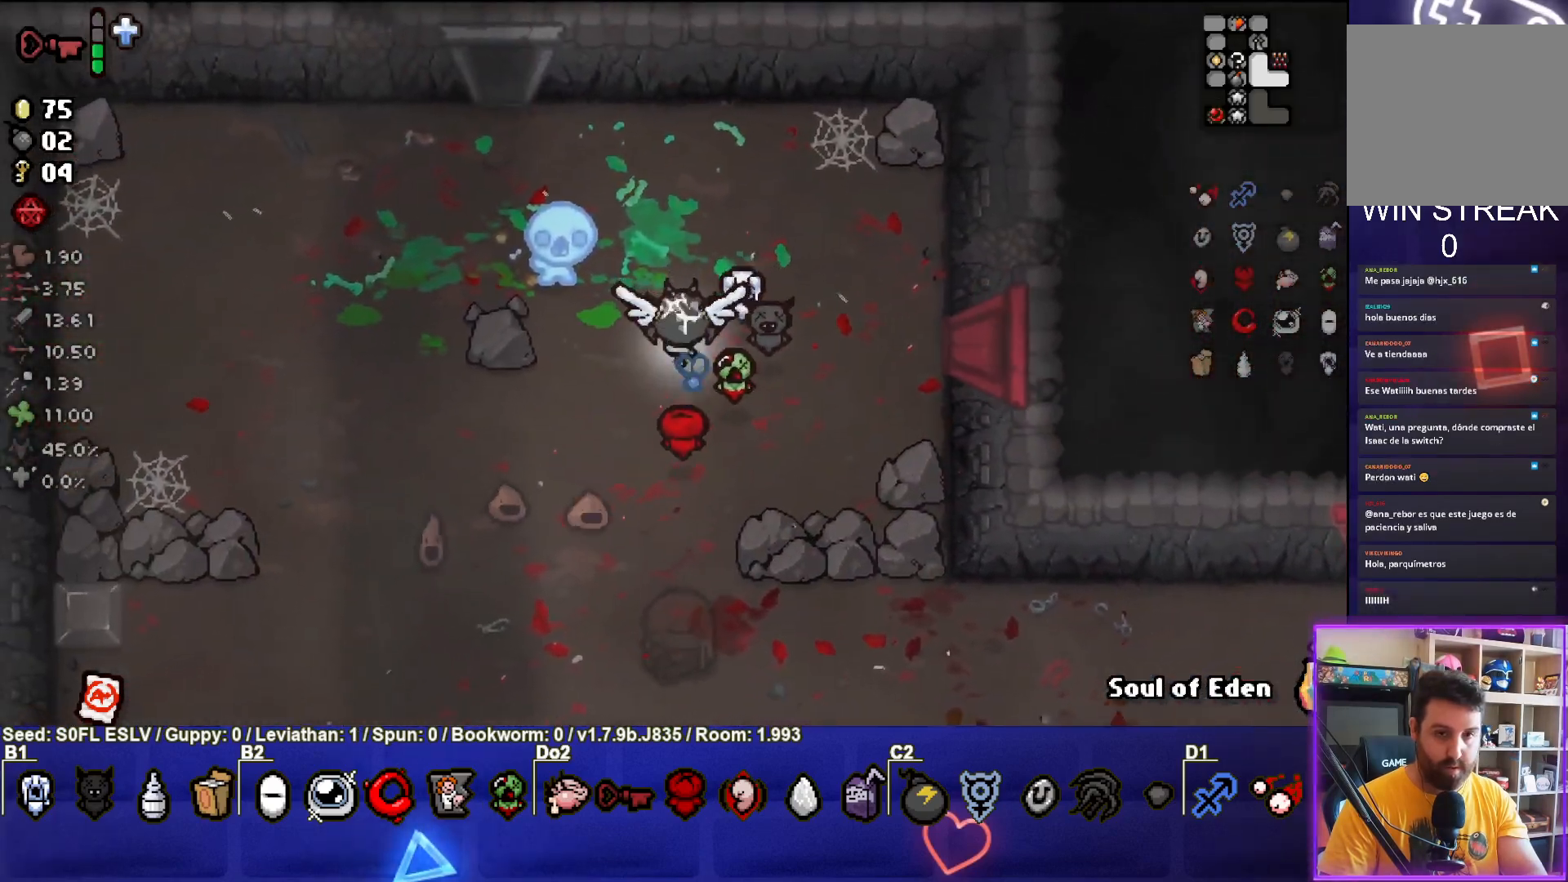
{"buttons": [], "left_stick": "right", "events": [[17, "left_stick", "up"], [100, "left_stick", "center"], [433, "left_stick", "right"]]}
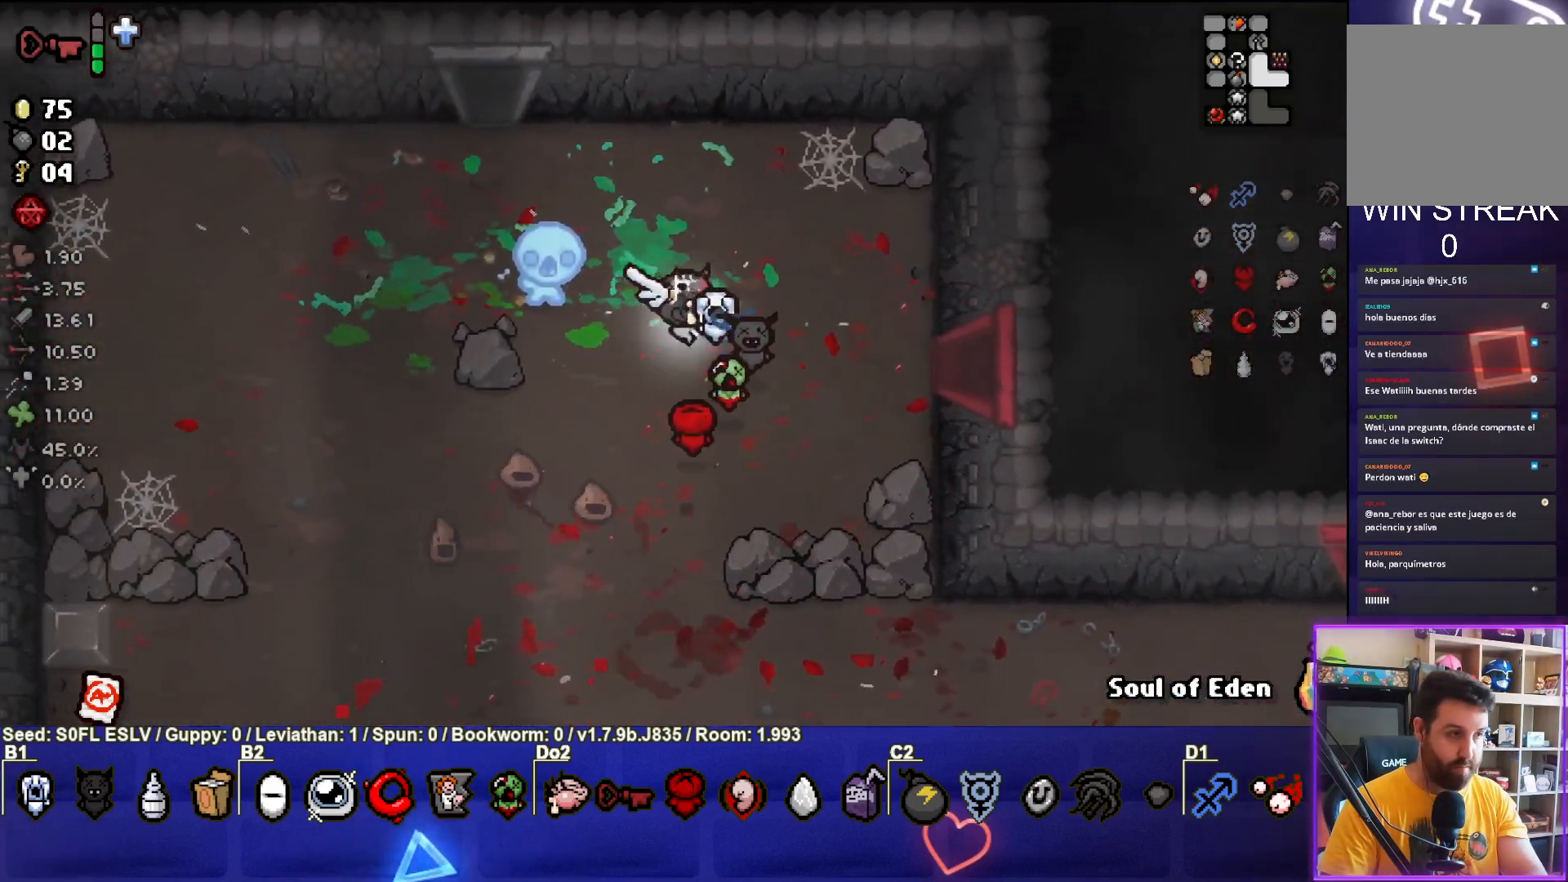
{"buttons": [], "left_stick": "right", "events": []}
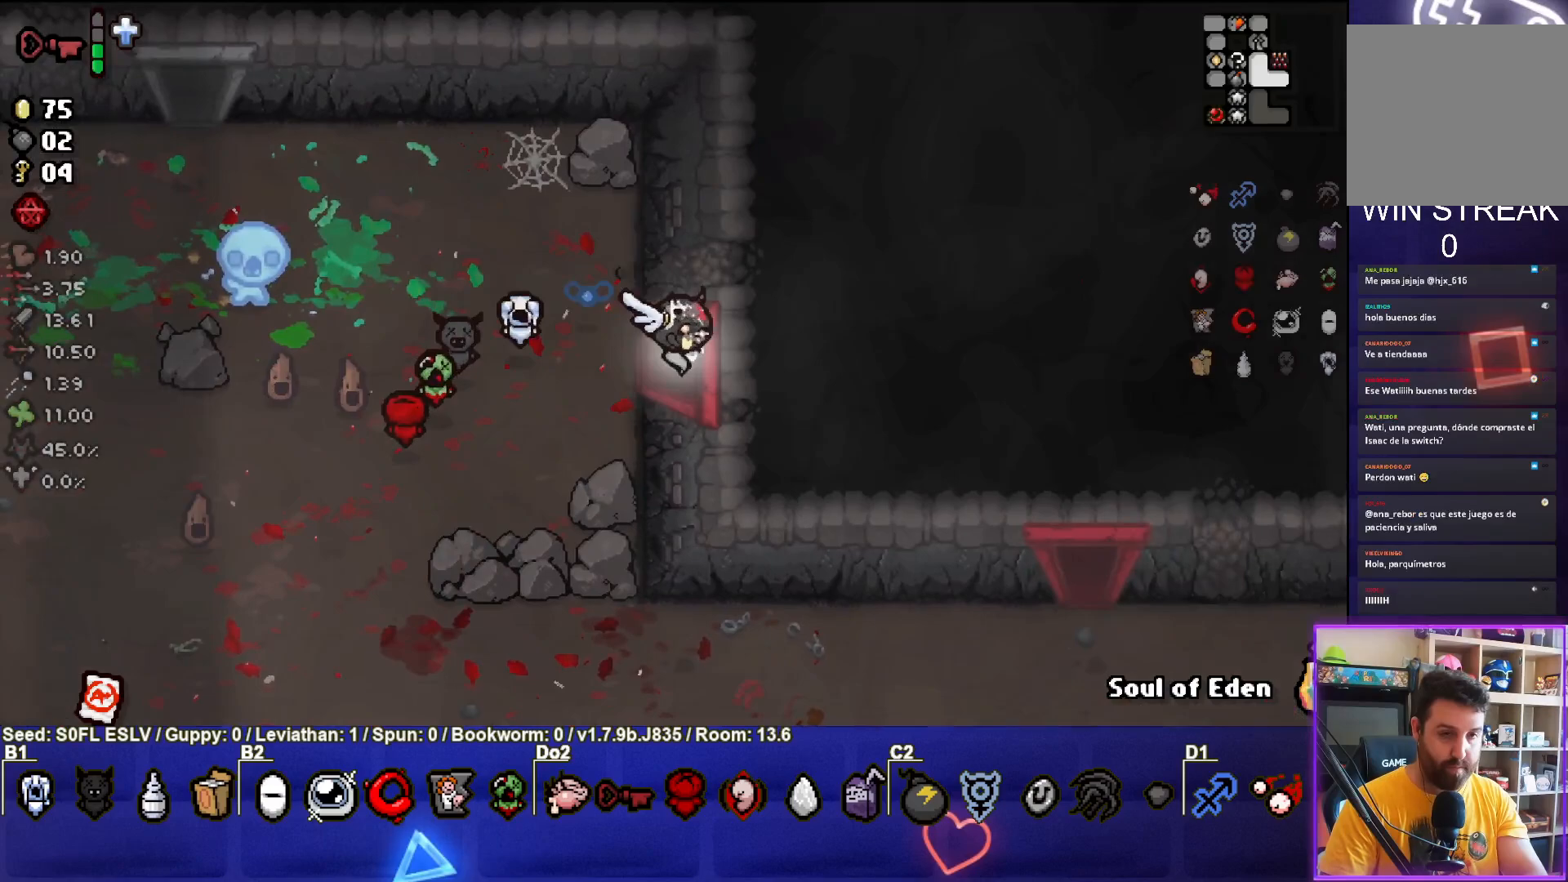
{"buttons": [], "left_stick": "center", "events": [[100, "left_stick", "center"]]}
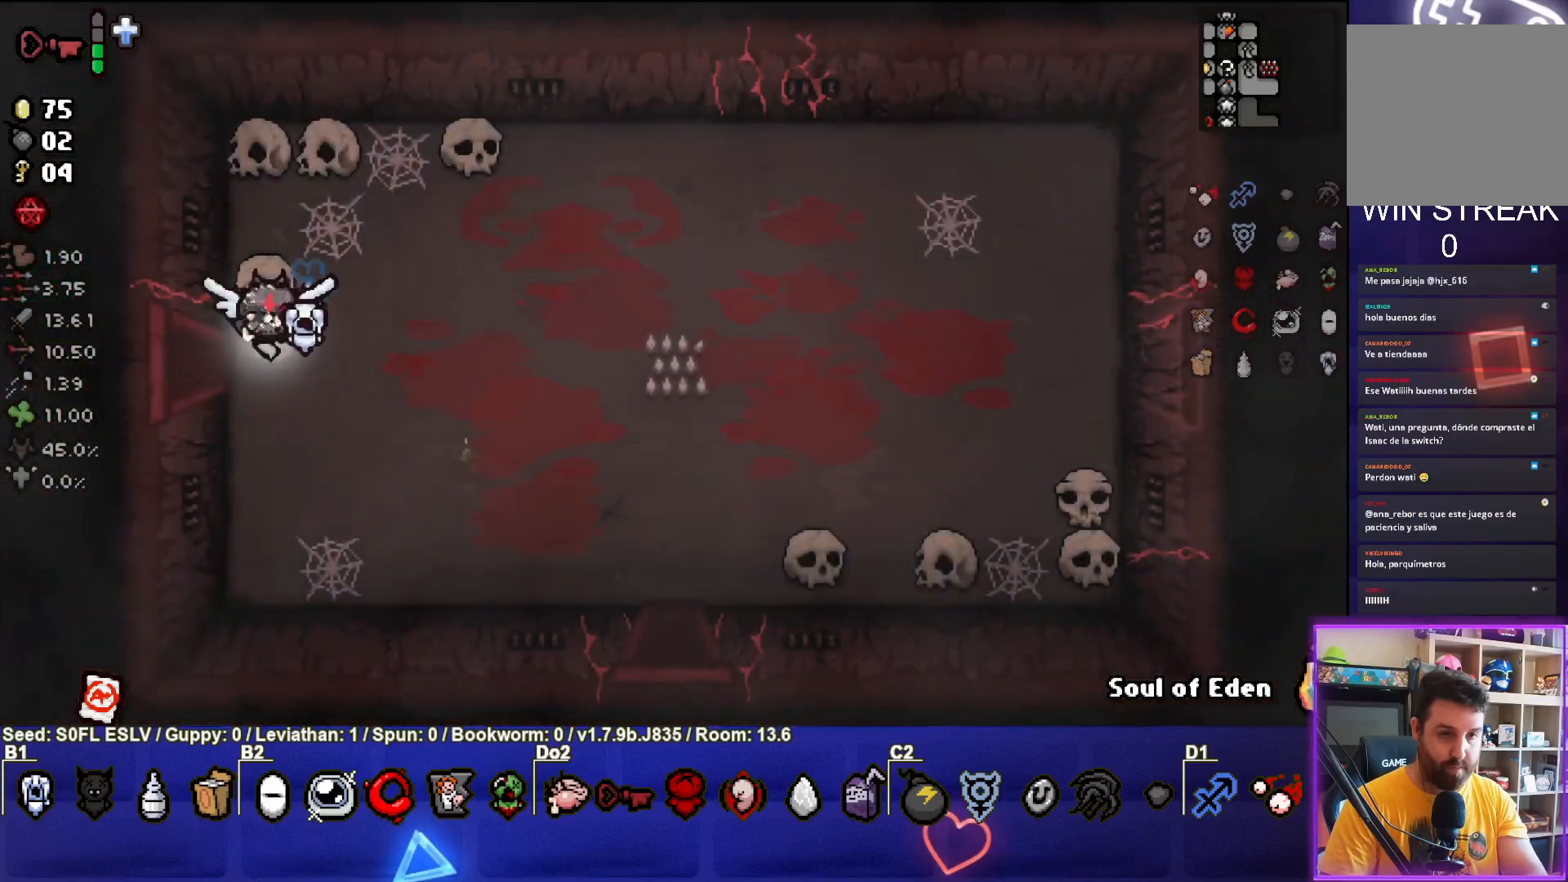
{"buttons": [], "left_stick": "down-right", "events": [[183, "left_stick", "down-right"]]}
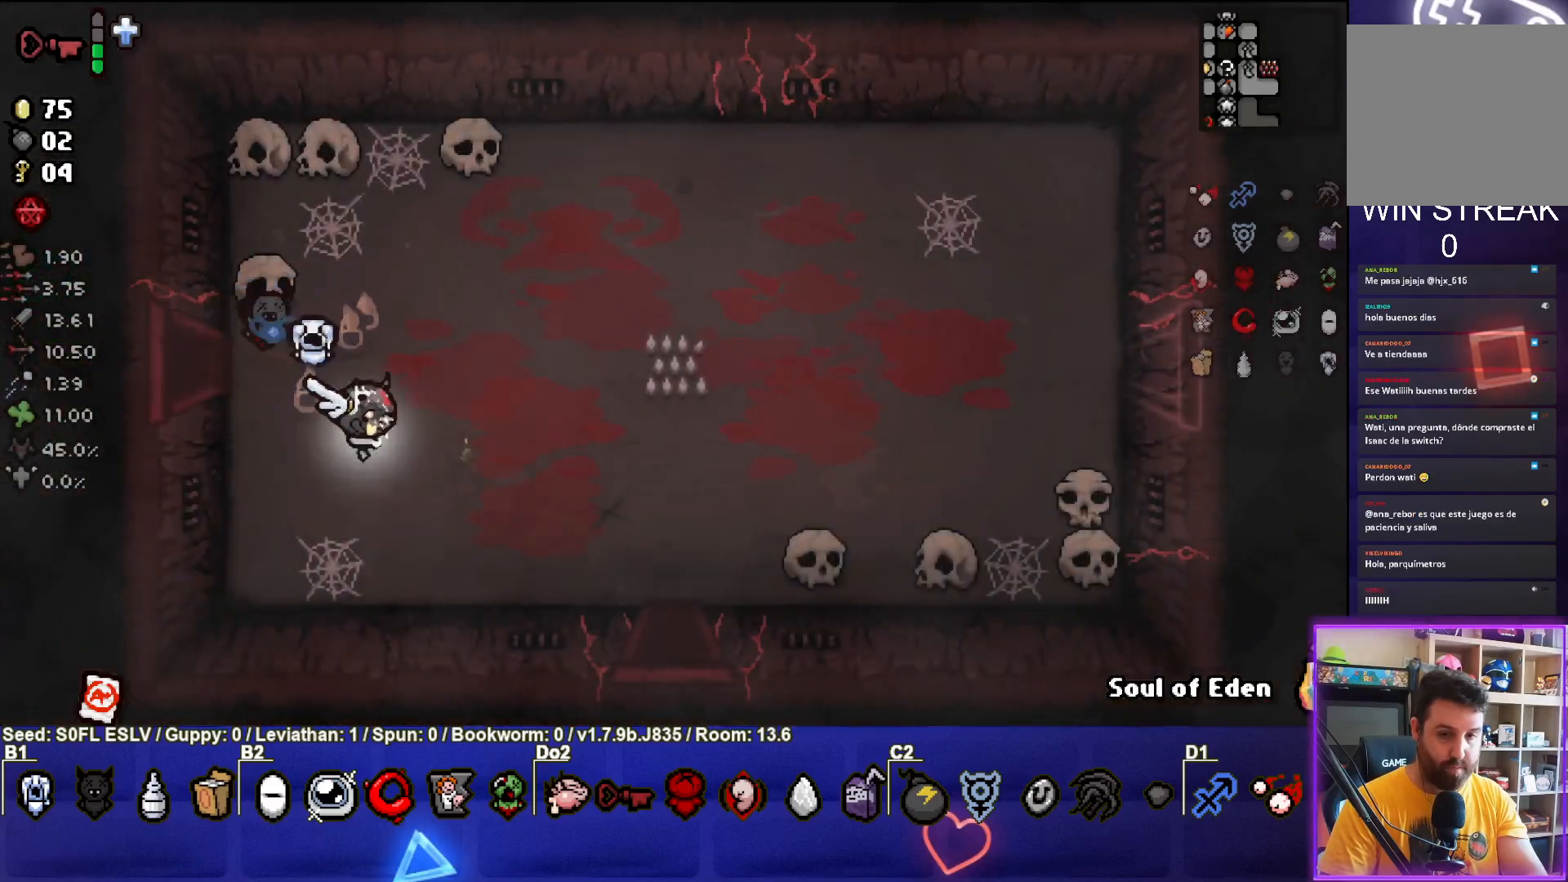
{"buttons": [], "left_stick": "center", "events": [[133, "left_stick", "right"], [400, "left_stick", "center"]]}
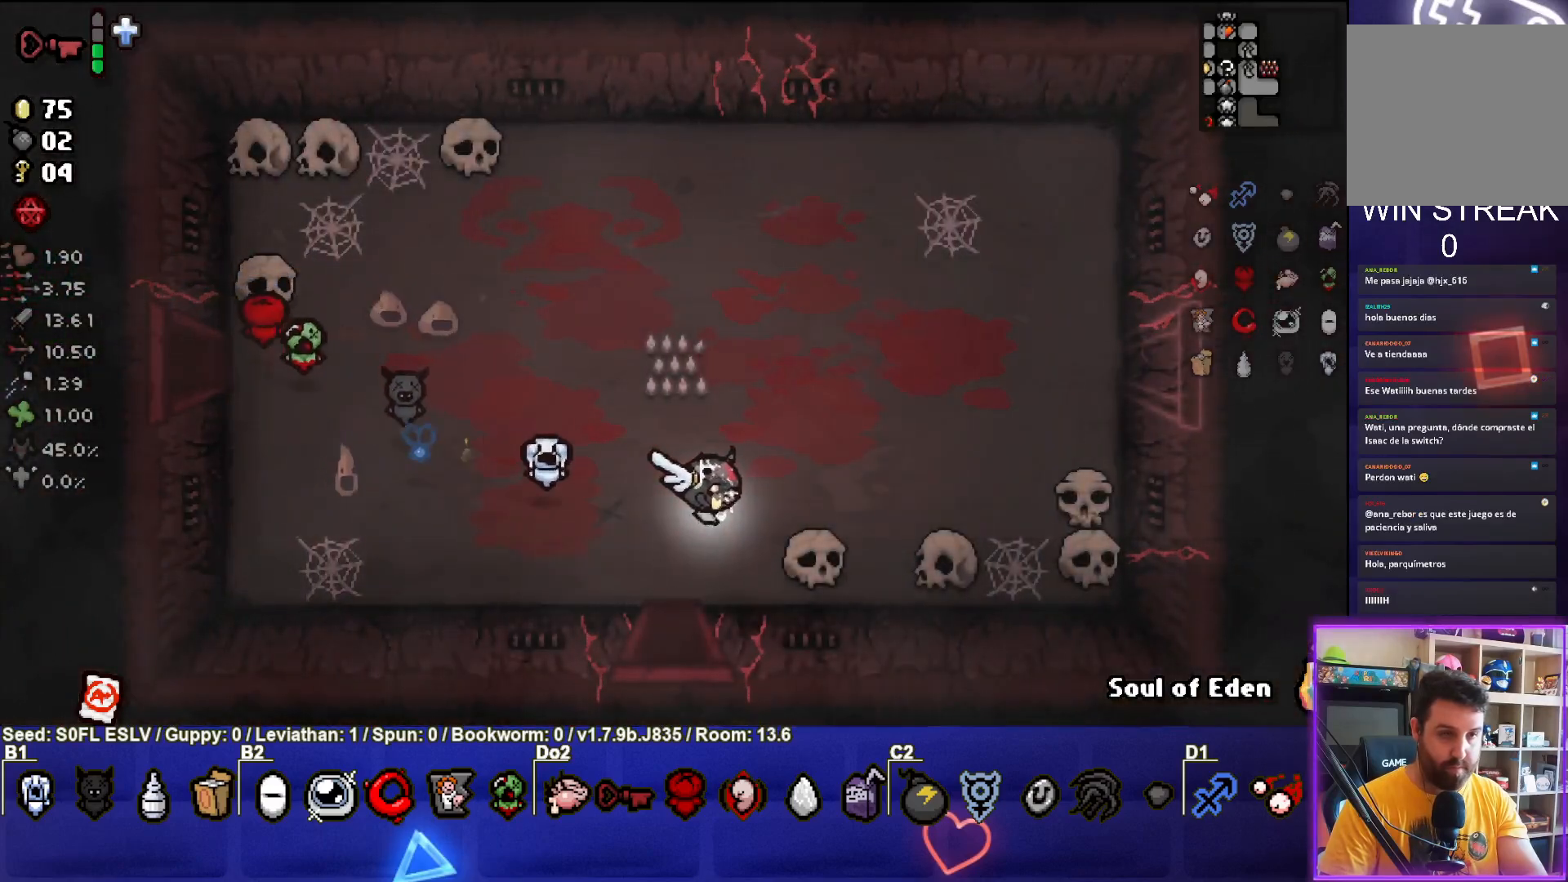
{"buttons": [], "left_stick": "left", "events": [[83, "left_stick", "right"], [267, "left_stick", "left"]]}
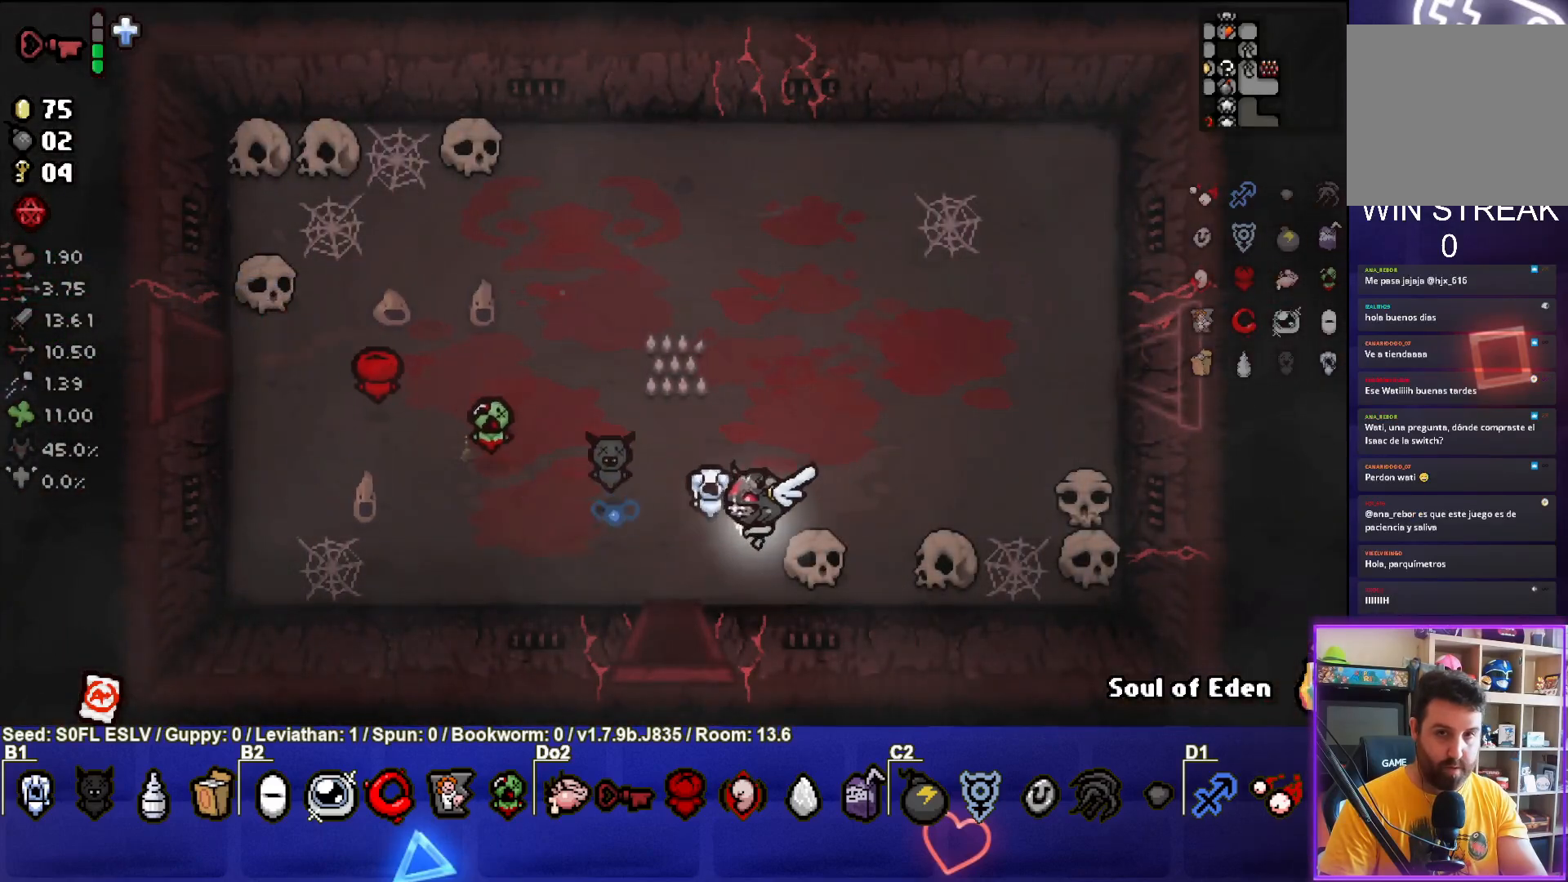
{"buttons": [], "left_stick": "center", "events": [[17, "left_stick", "down-left"], [200, "left_stick", "down"], [383, "left_stick", "center"]]}
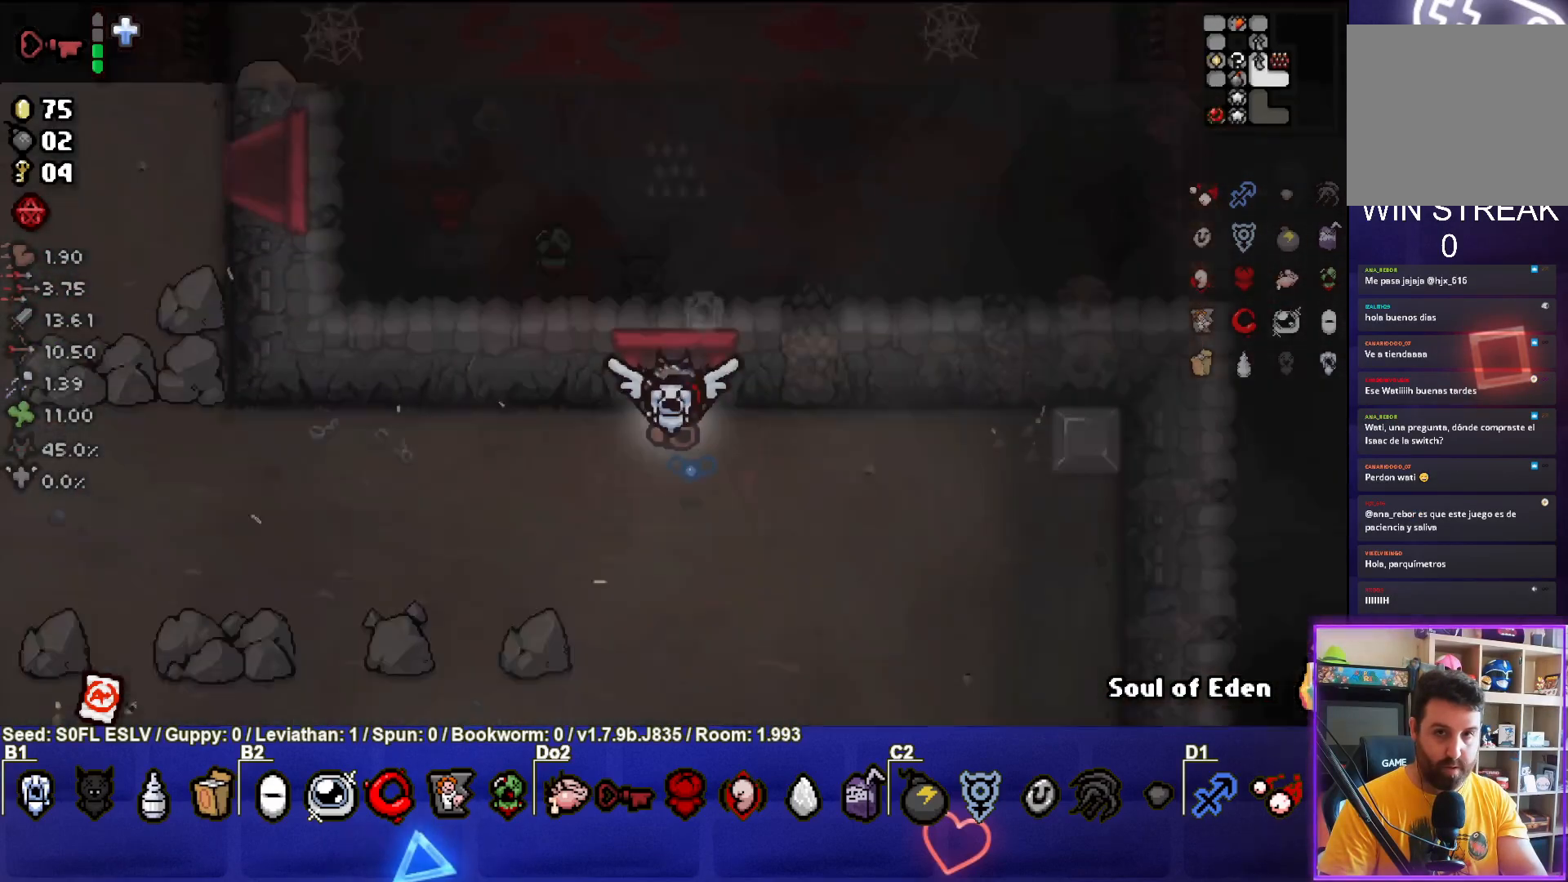
{"buttons": [], "left_stick": "down-left", "events": [[217, "left_stick", "down-left"]]}
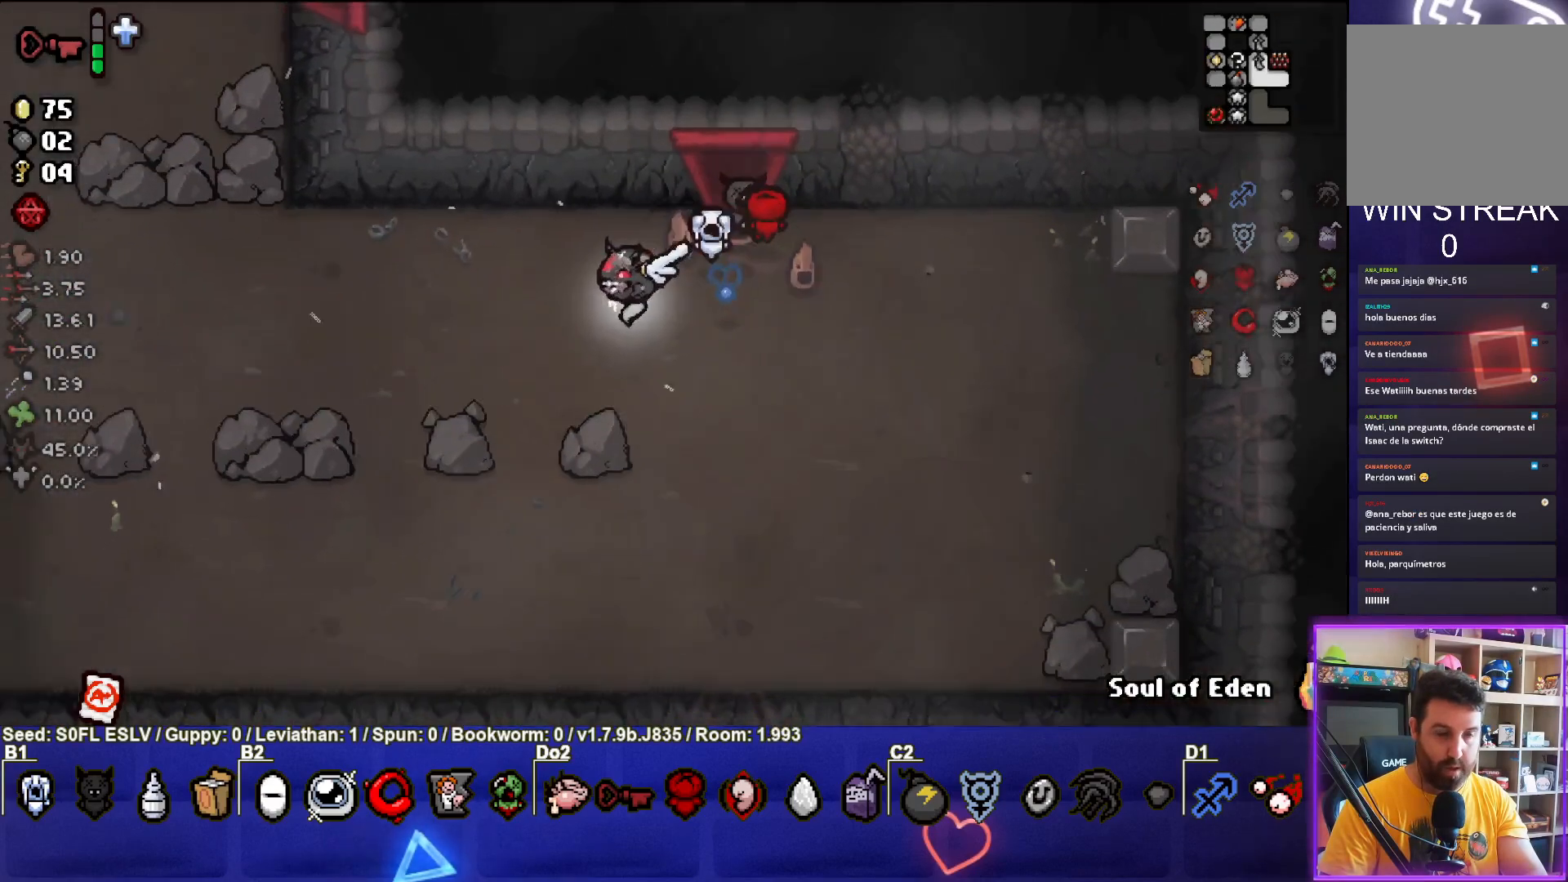
{"buttons": [], "left_stick": "down-left", "events": []}
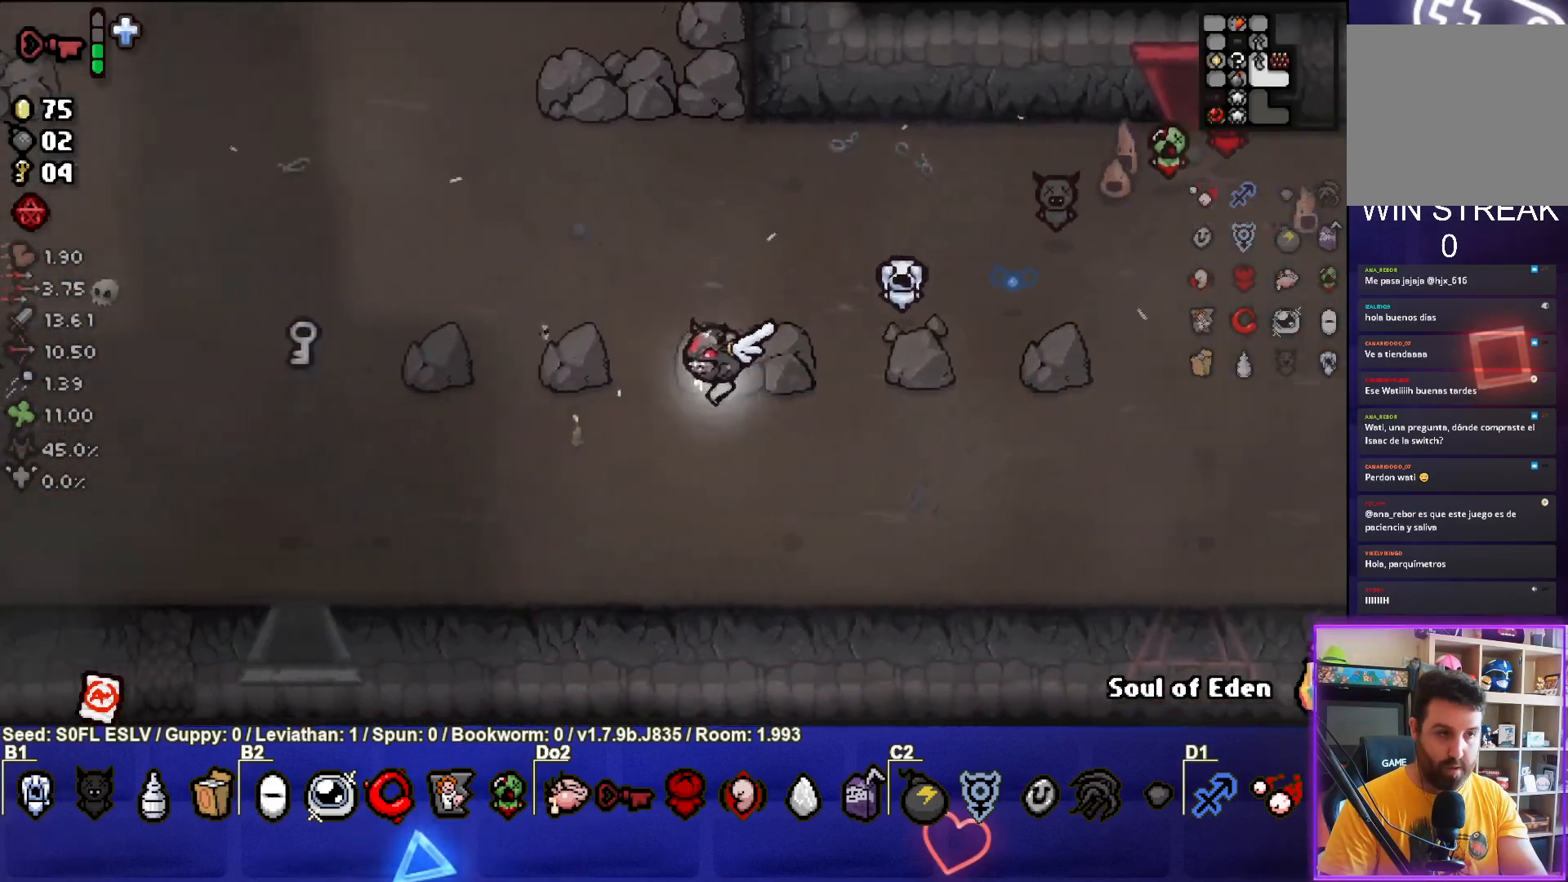
{"buttons": [], "left_stick": "down-left", "events": []}
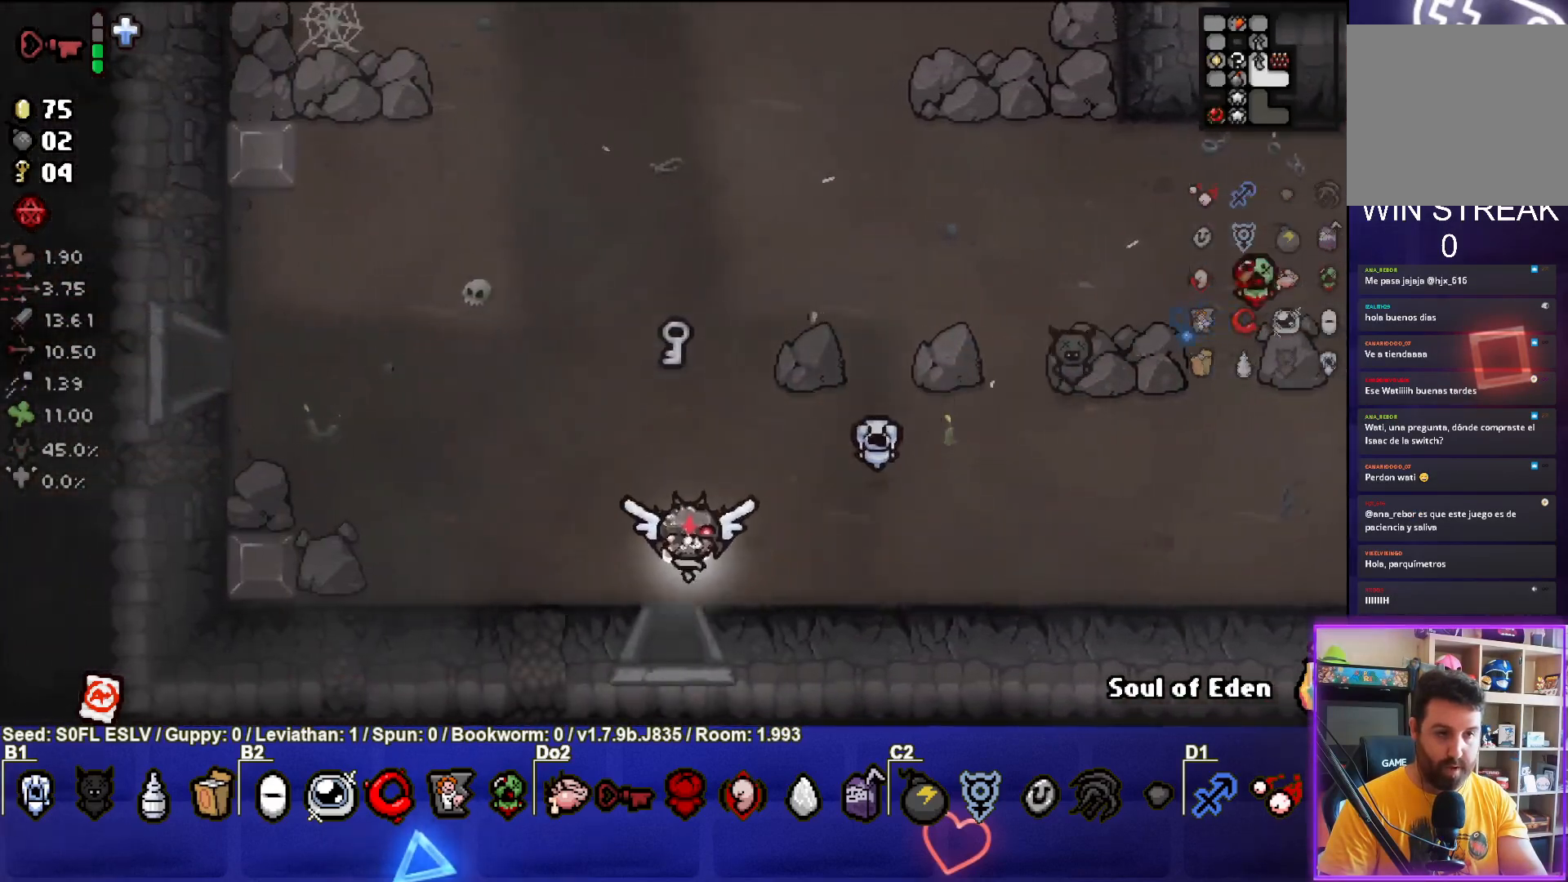
{"buttons": ["CROSS"], "left_stick": "center", "events": [[50, "left_stick", "down"], [250, "left_stick", "center"], [283, "CROSS", "down"]]}
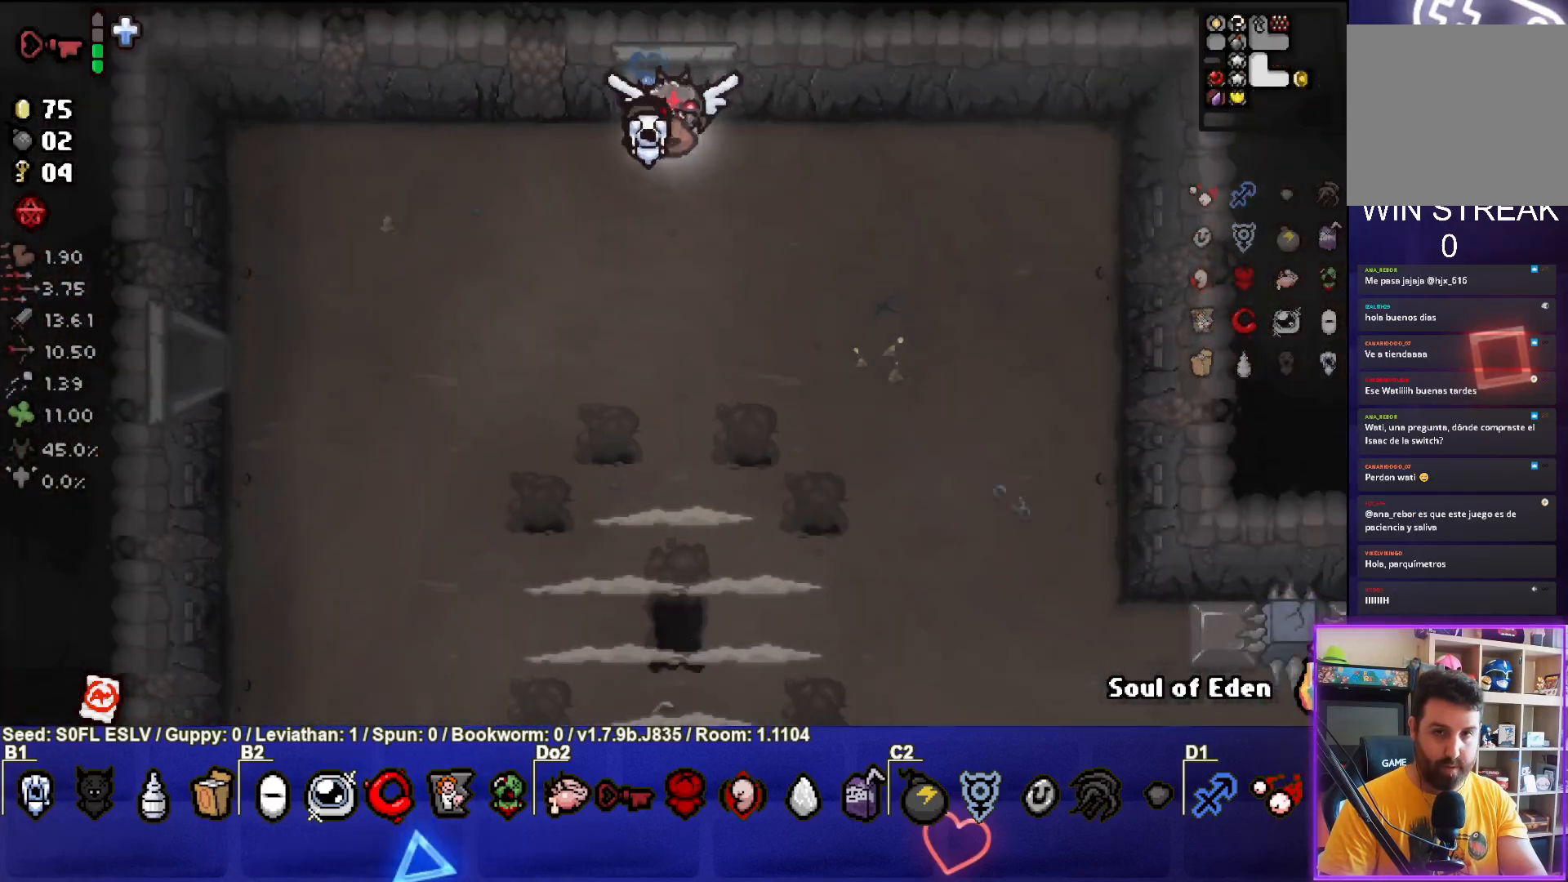
{"buttons": ["CROSS"], "left_stick": "down", "events": [[200, "left_stick", "down-left"], [333, "left_stick", "down"]]}